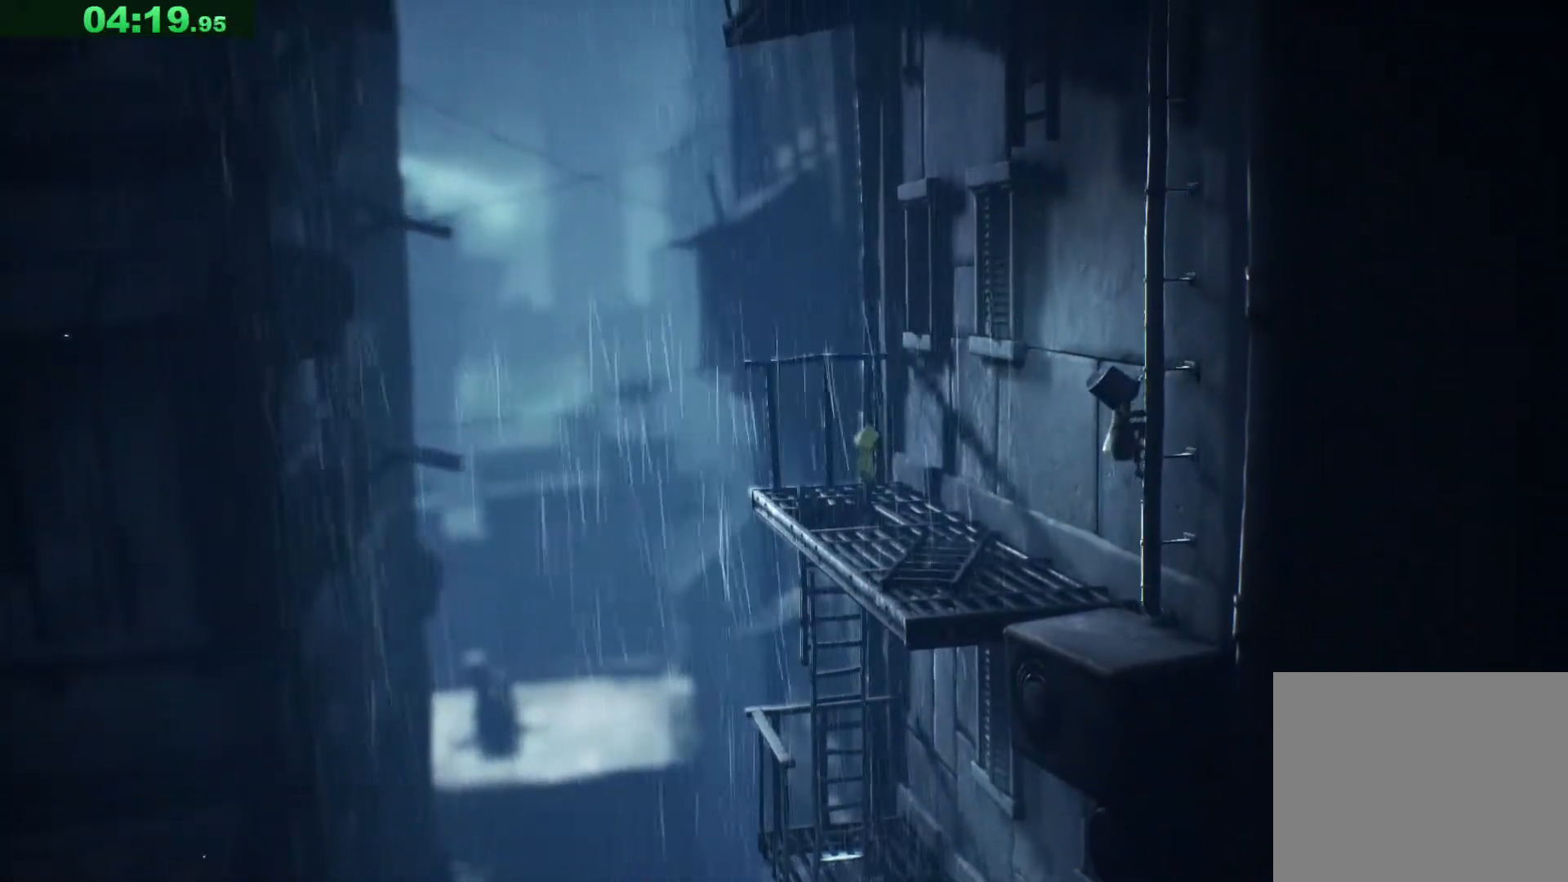
Gameplay with keyboard; each line is a JSON object with the keys held at the frame after it. "events" lists presses ("down") and releases ("up") of "a", "ctrl", "d", "e", "q", "s", "shift", "space" and "w" between this image and that frame as [ms after this image, input, new state], when the widget could be followed in between. No other keys are recorded. Mouse input is not recorded.
{"keys": ["w"], "events": []}
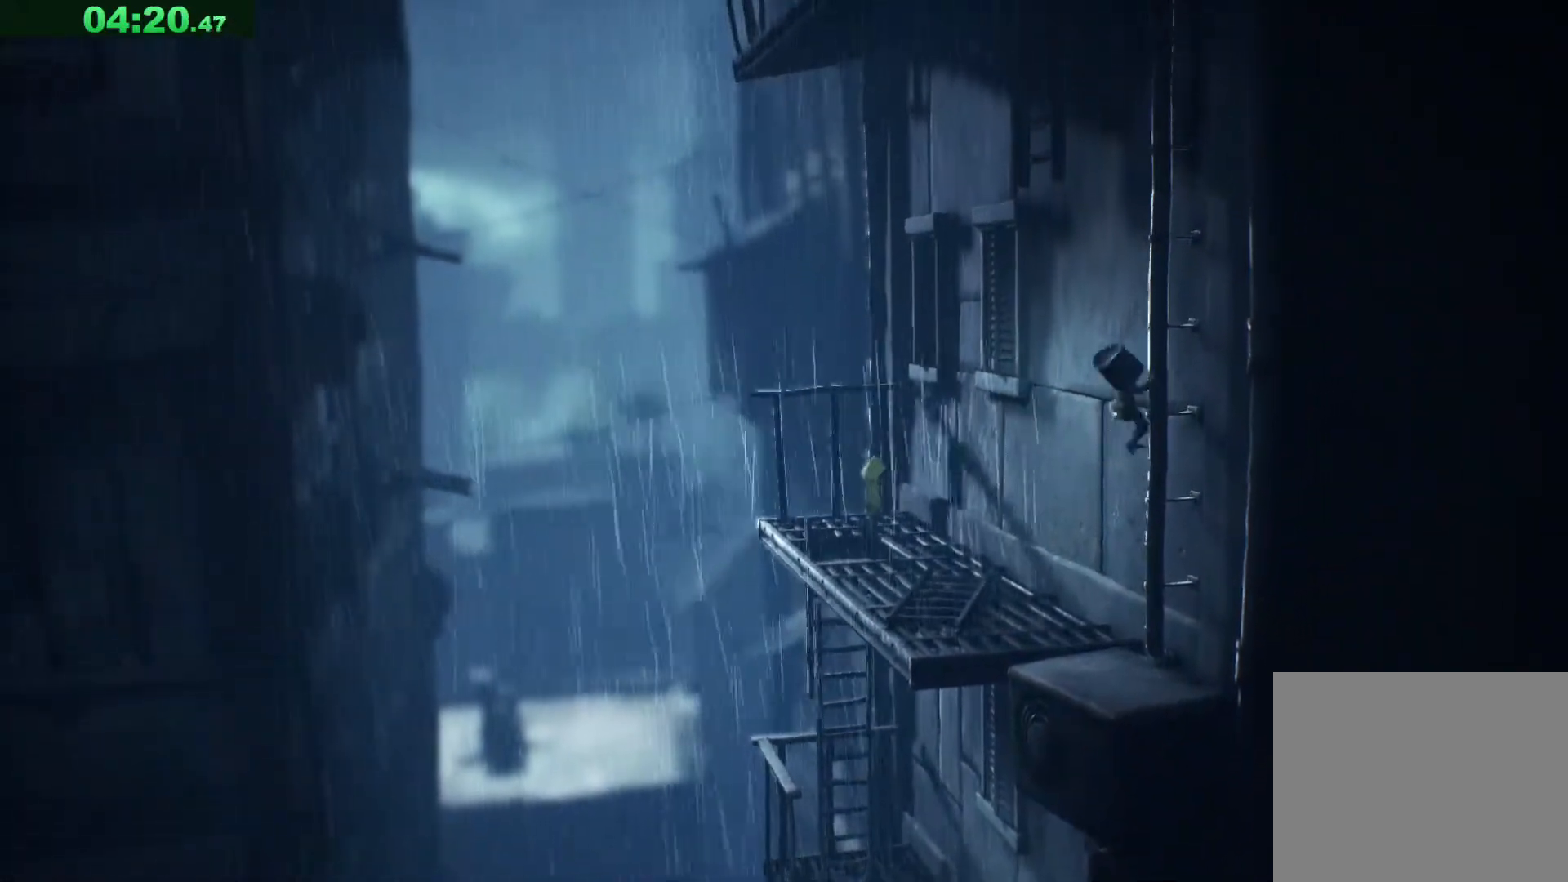
{"keys": ["w"], "events": []}
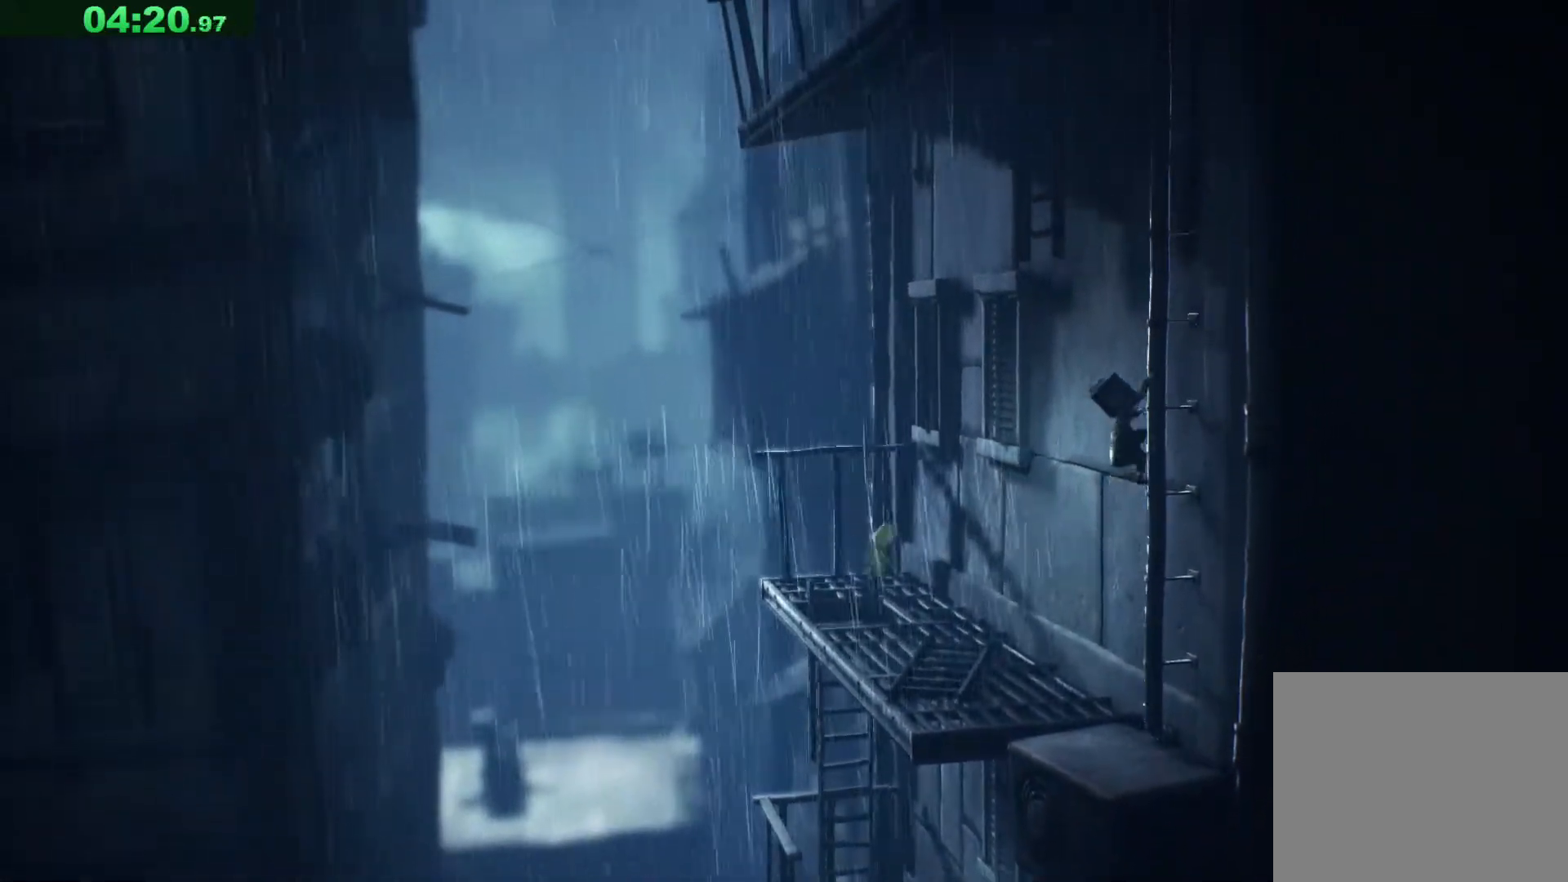
{"keys": ["w"], "events": []}
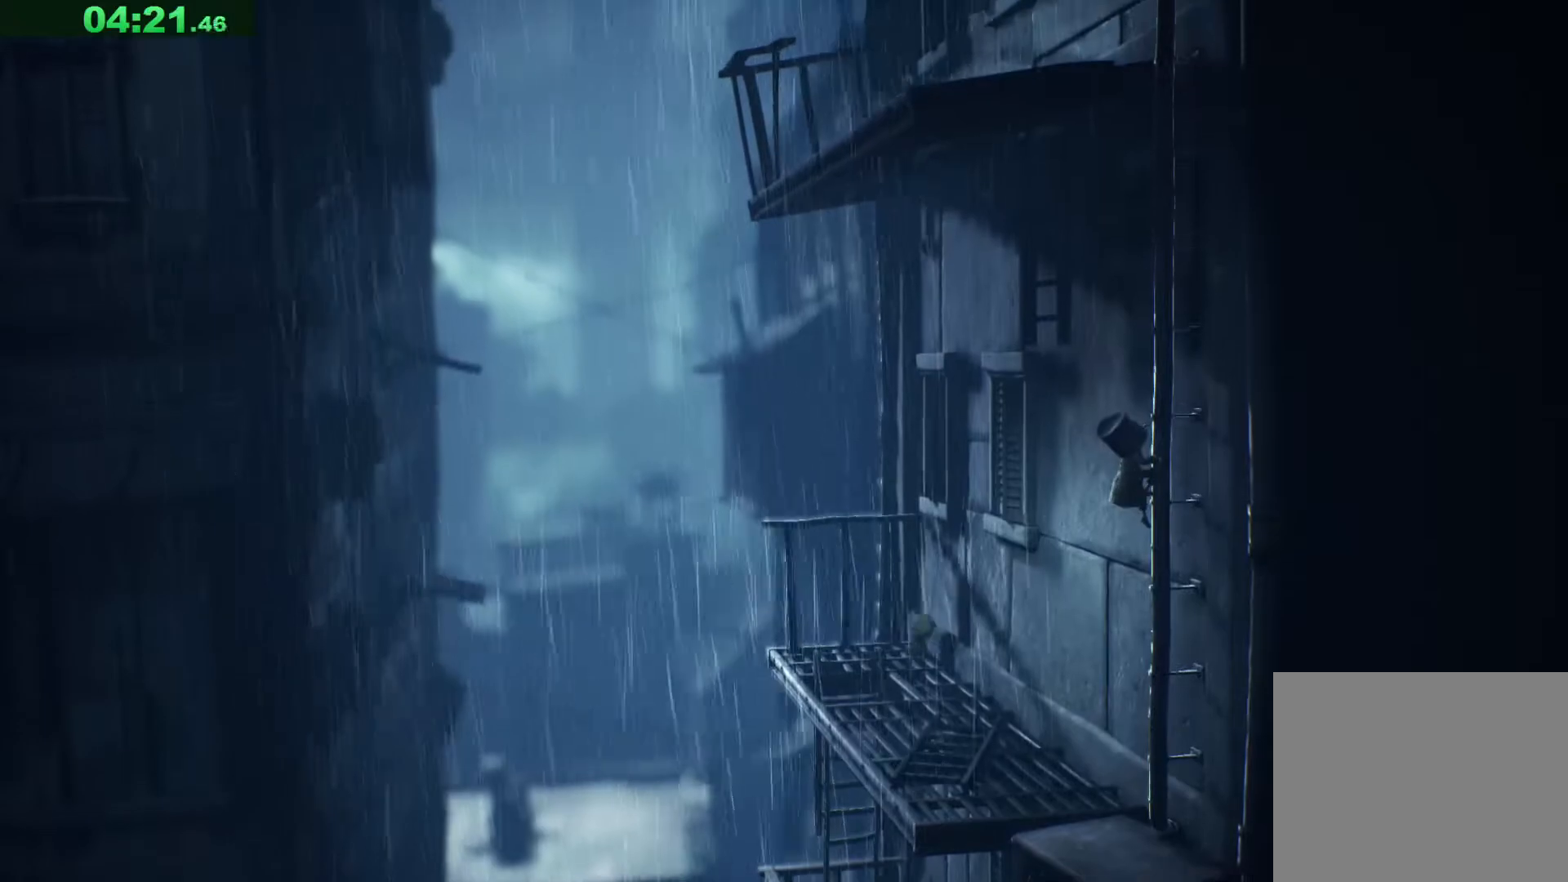
{"keys": ["w"], "events": []}
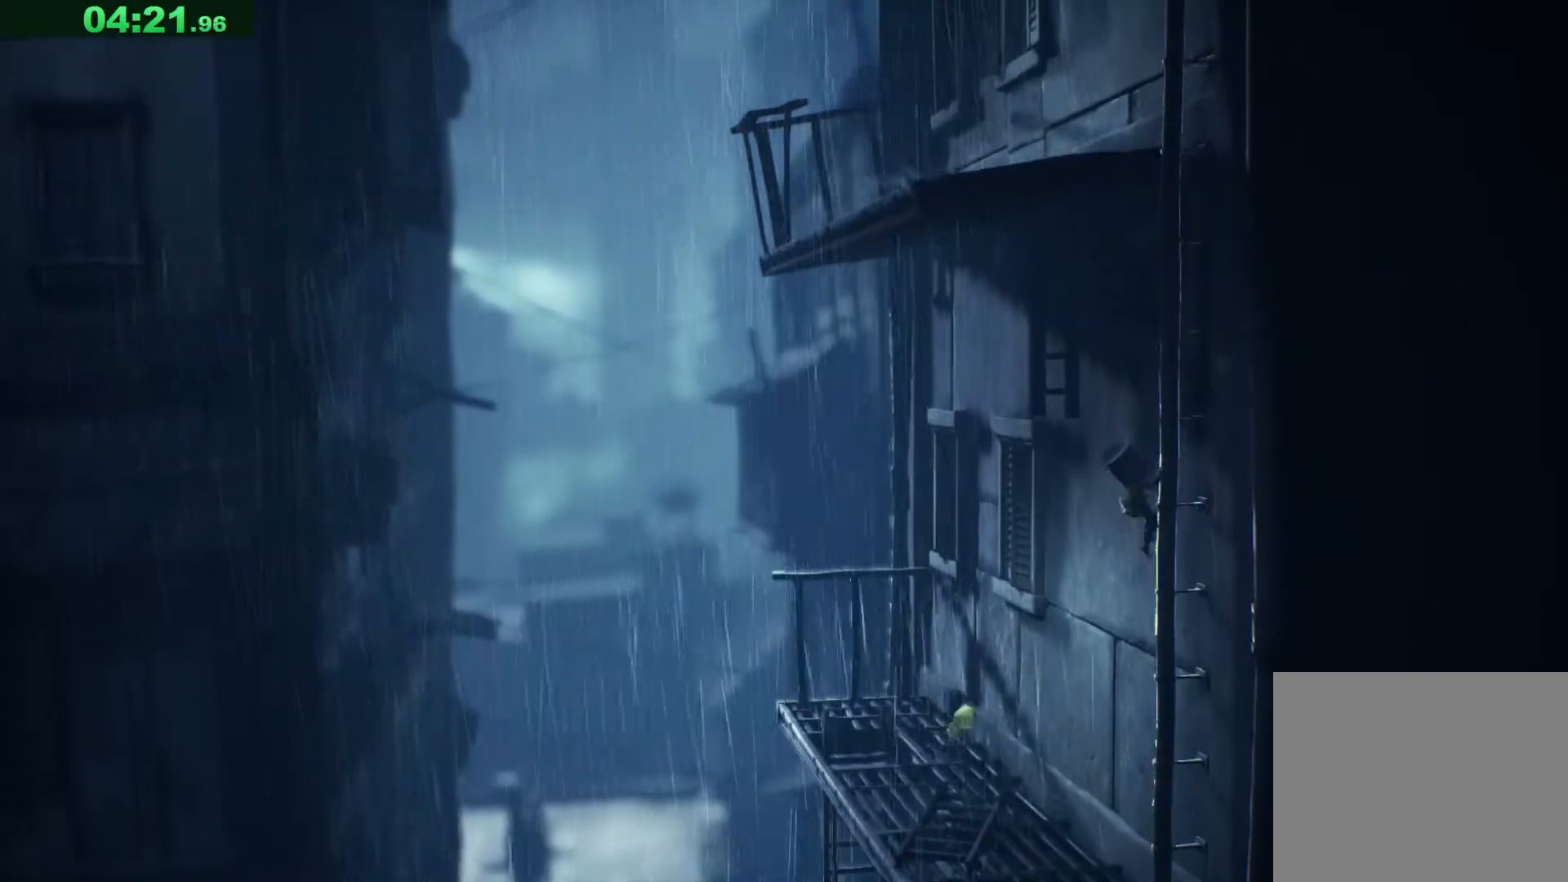
{"keys": ["w"], "events": []}
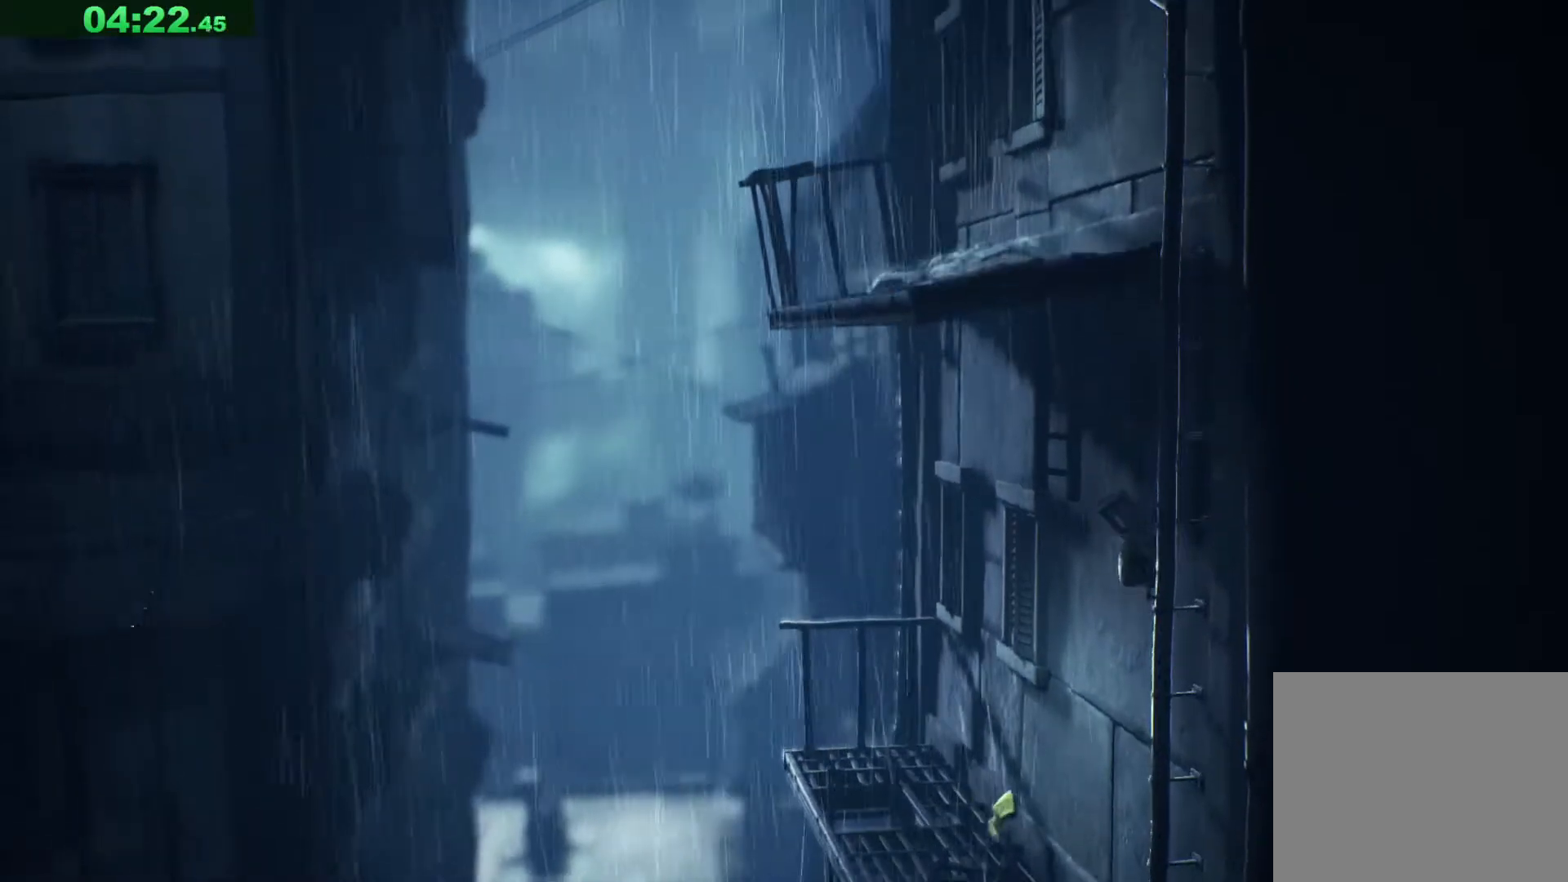
{"keys": ["w"], "events": []}
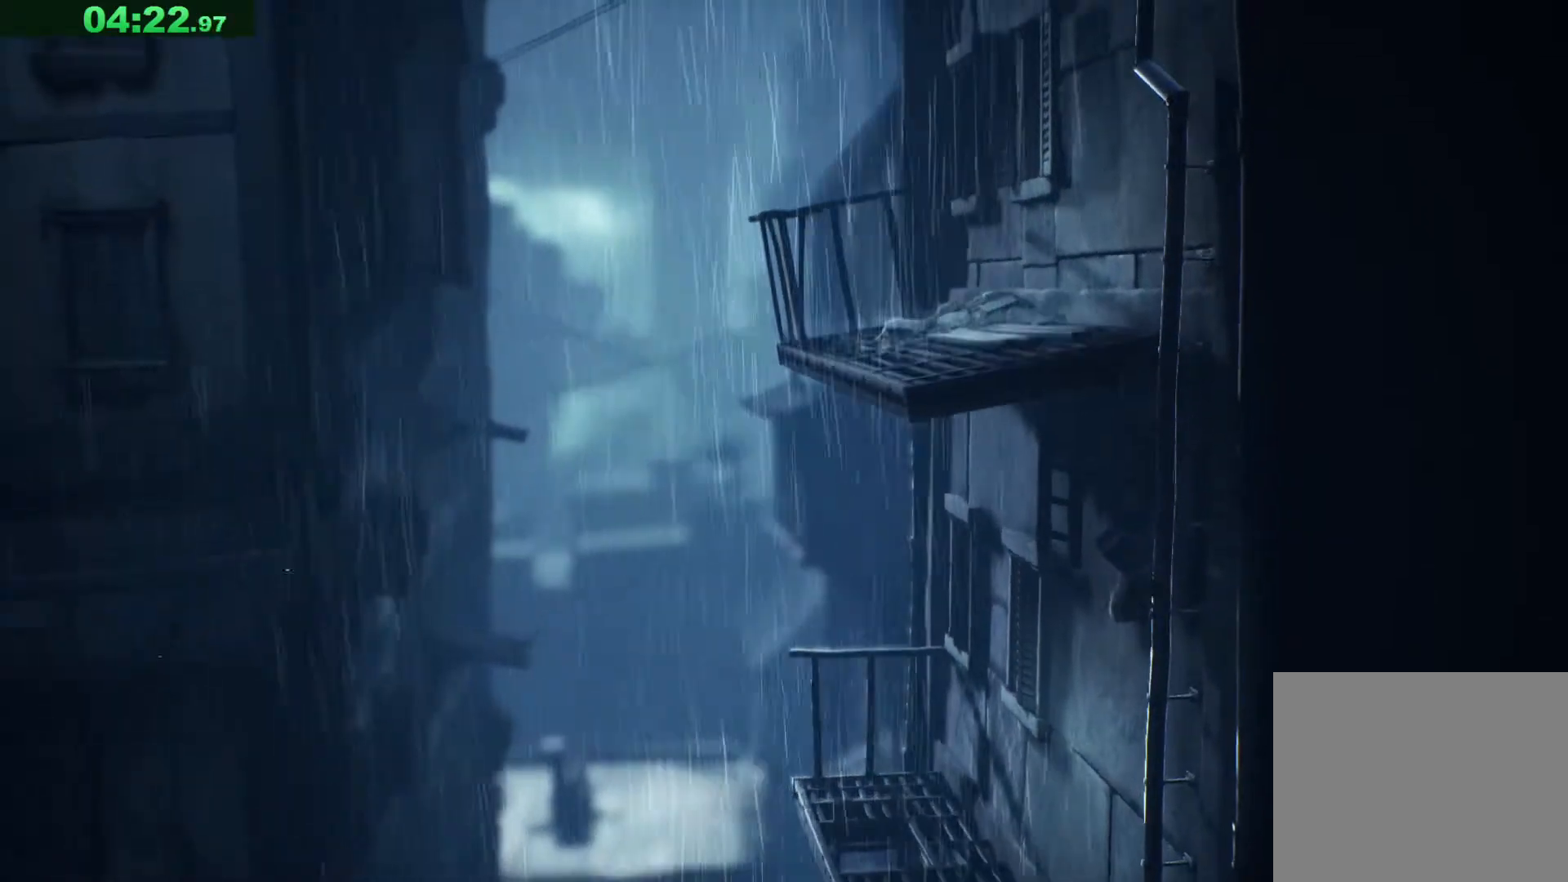
{"keys": ["w"], "events": []}
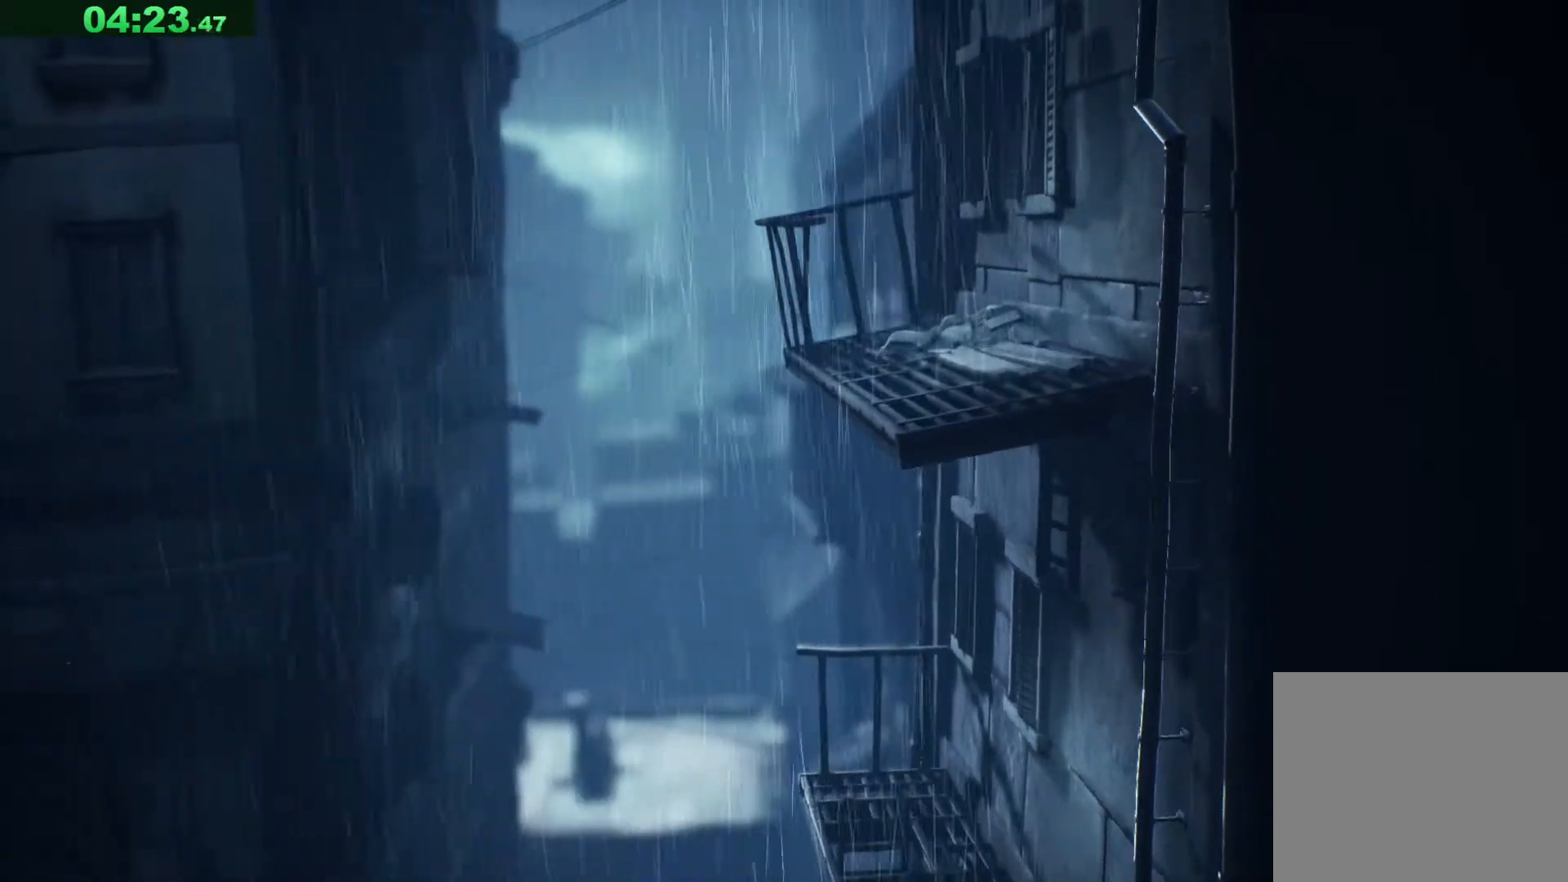
{"keys": ["w"], "events": []}
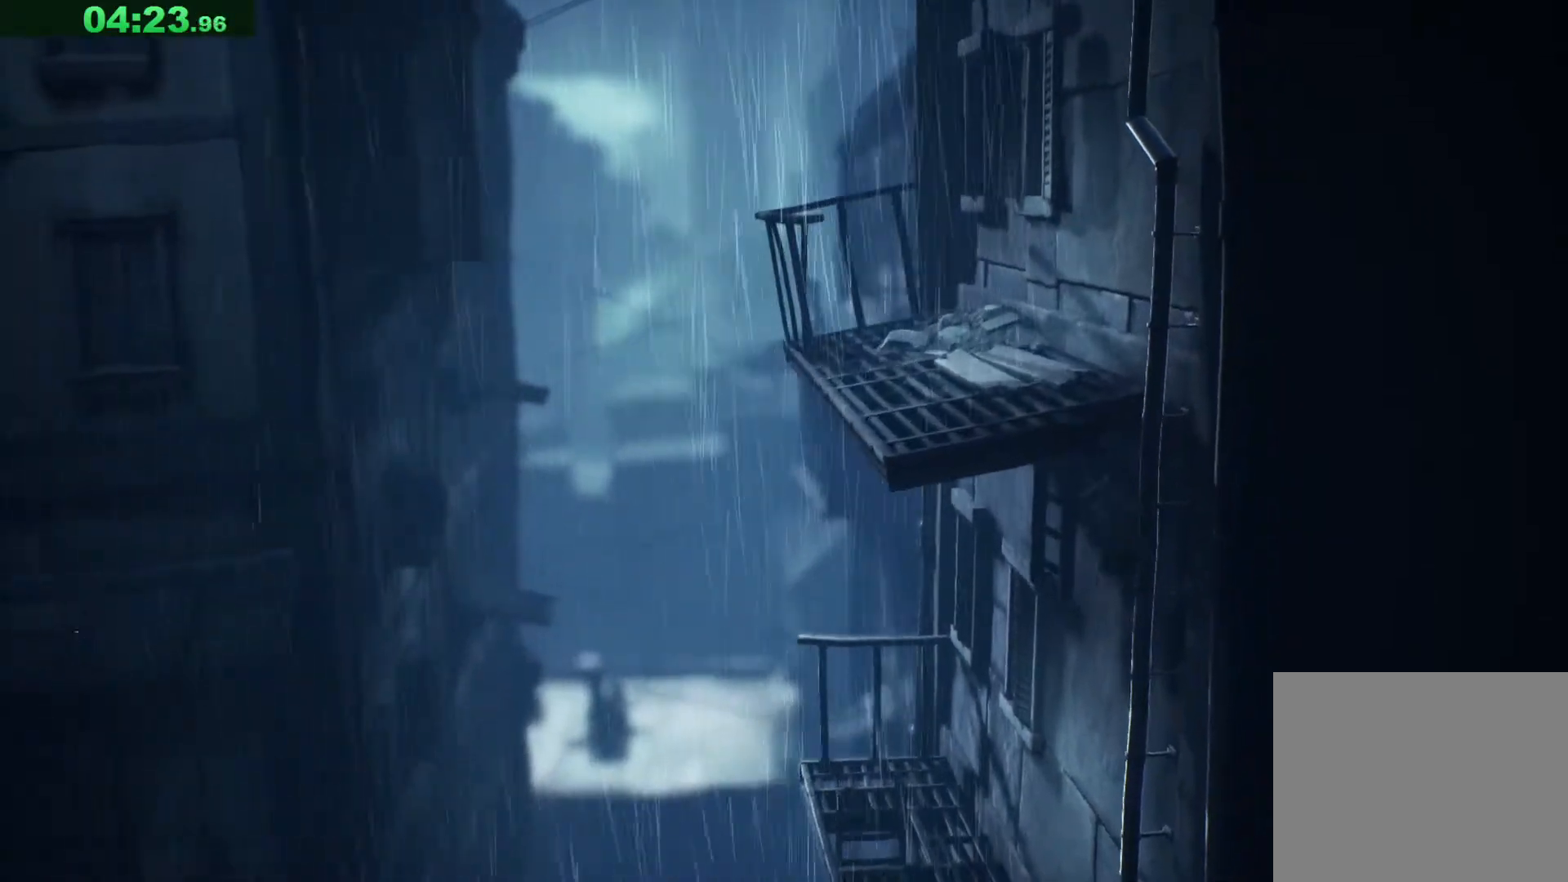
{"keys": ["w"], "events": []}
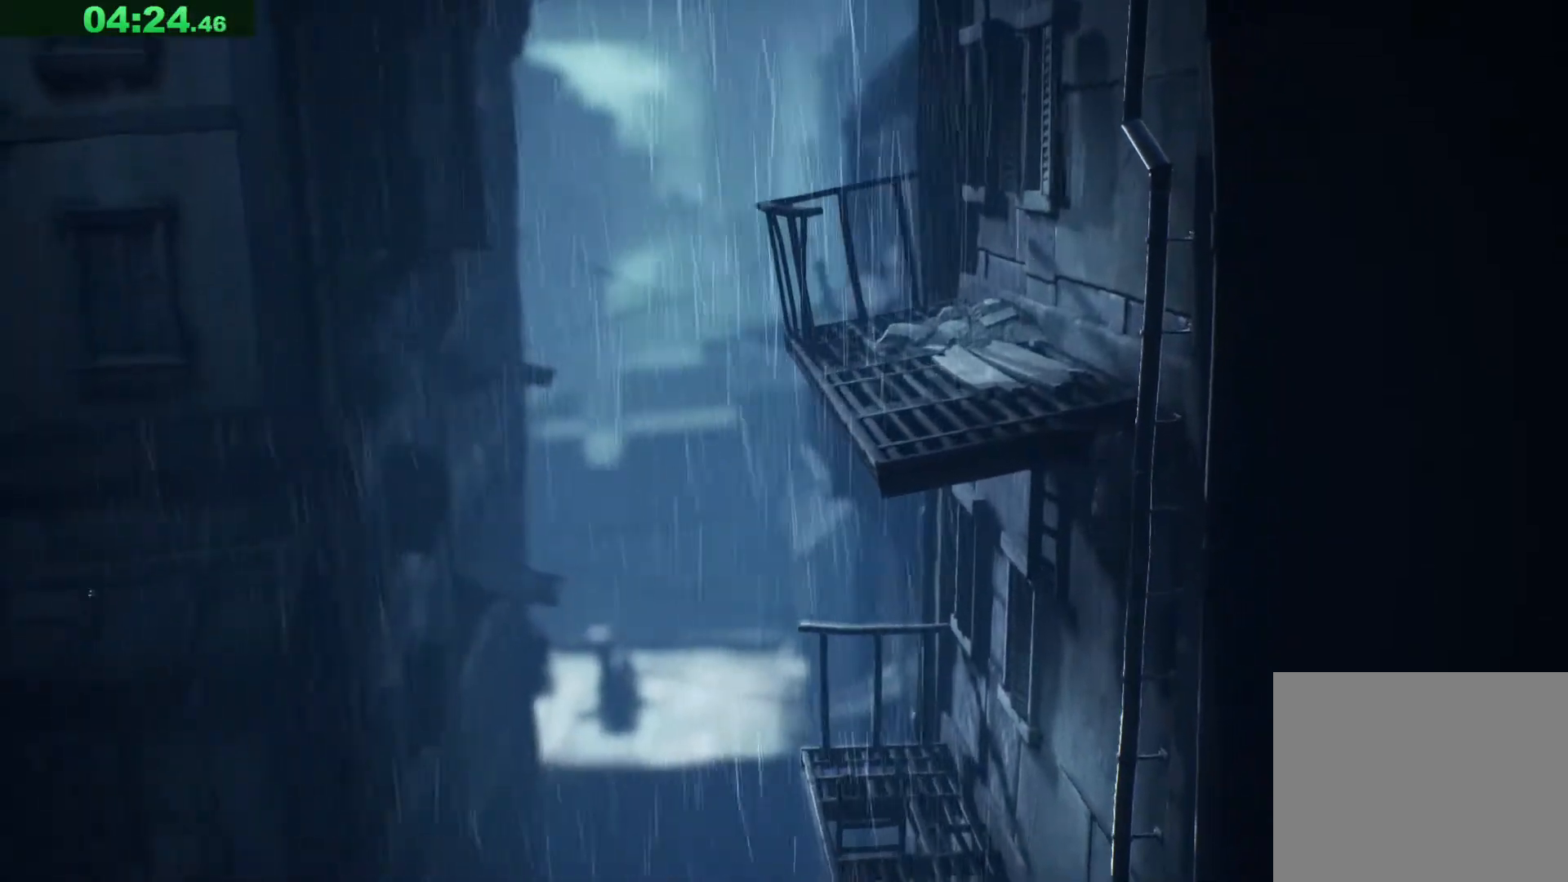
{"keys": ["a", "w"], "events": [[267, "a", "down"], [333, "space", "down"], [450, "space", "up"]]}
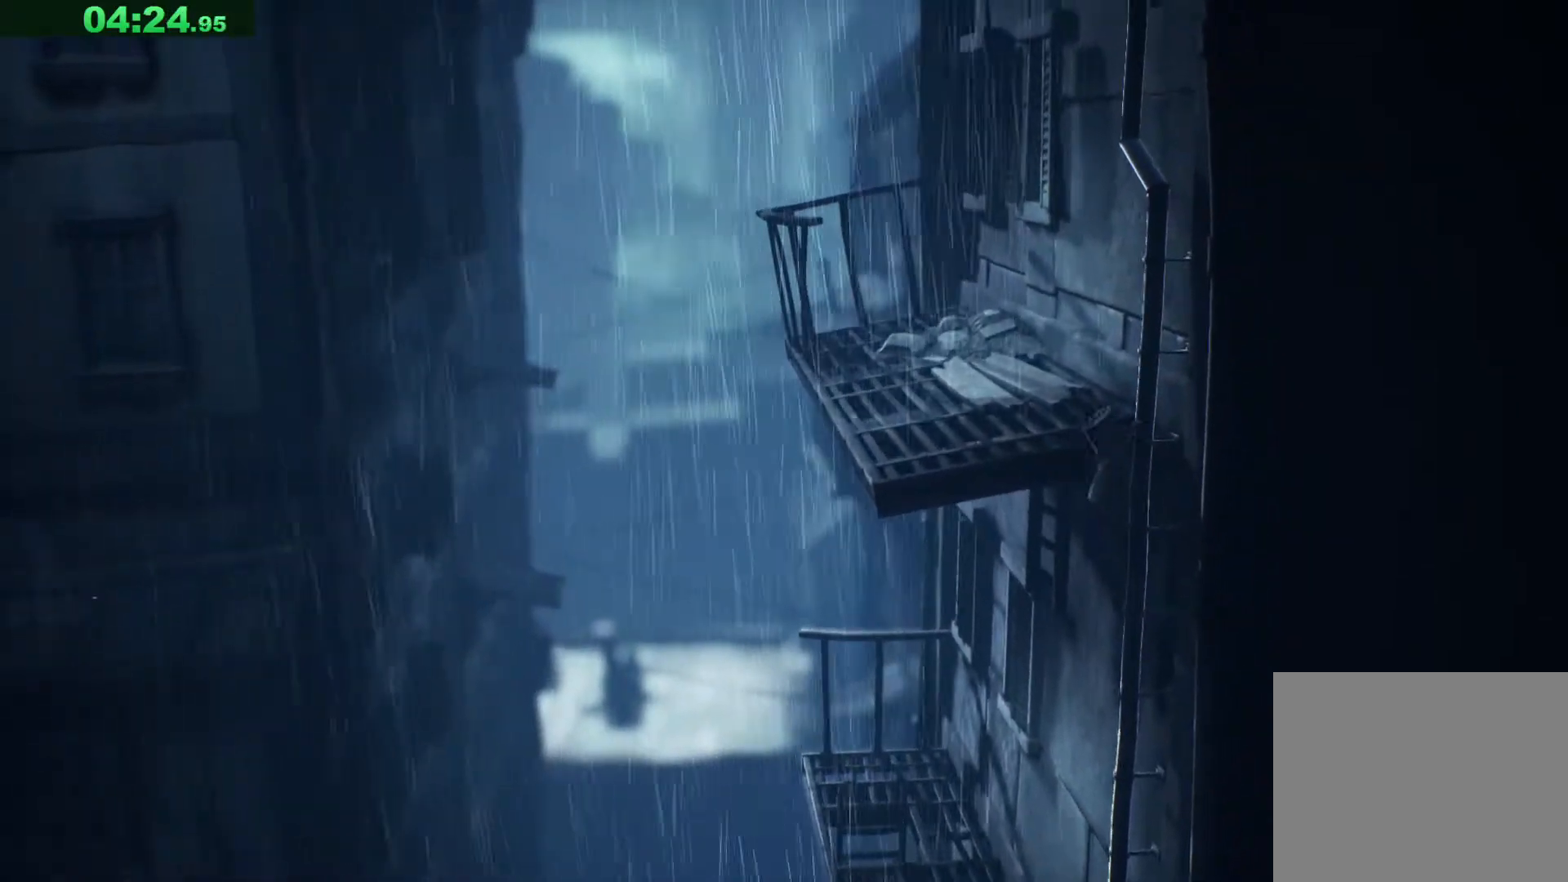
{"keys": ["a", "w"], "events": []}
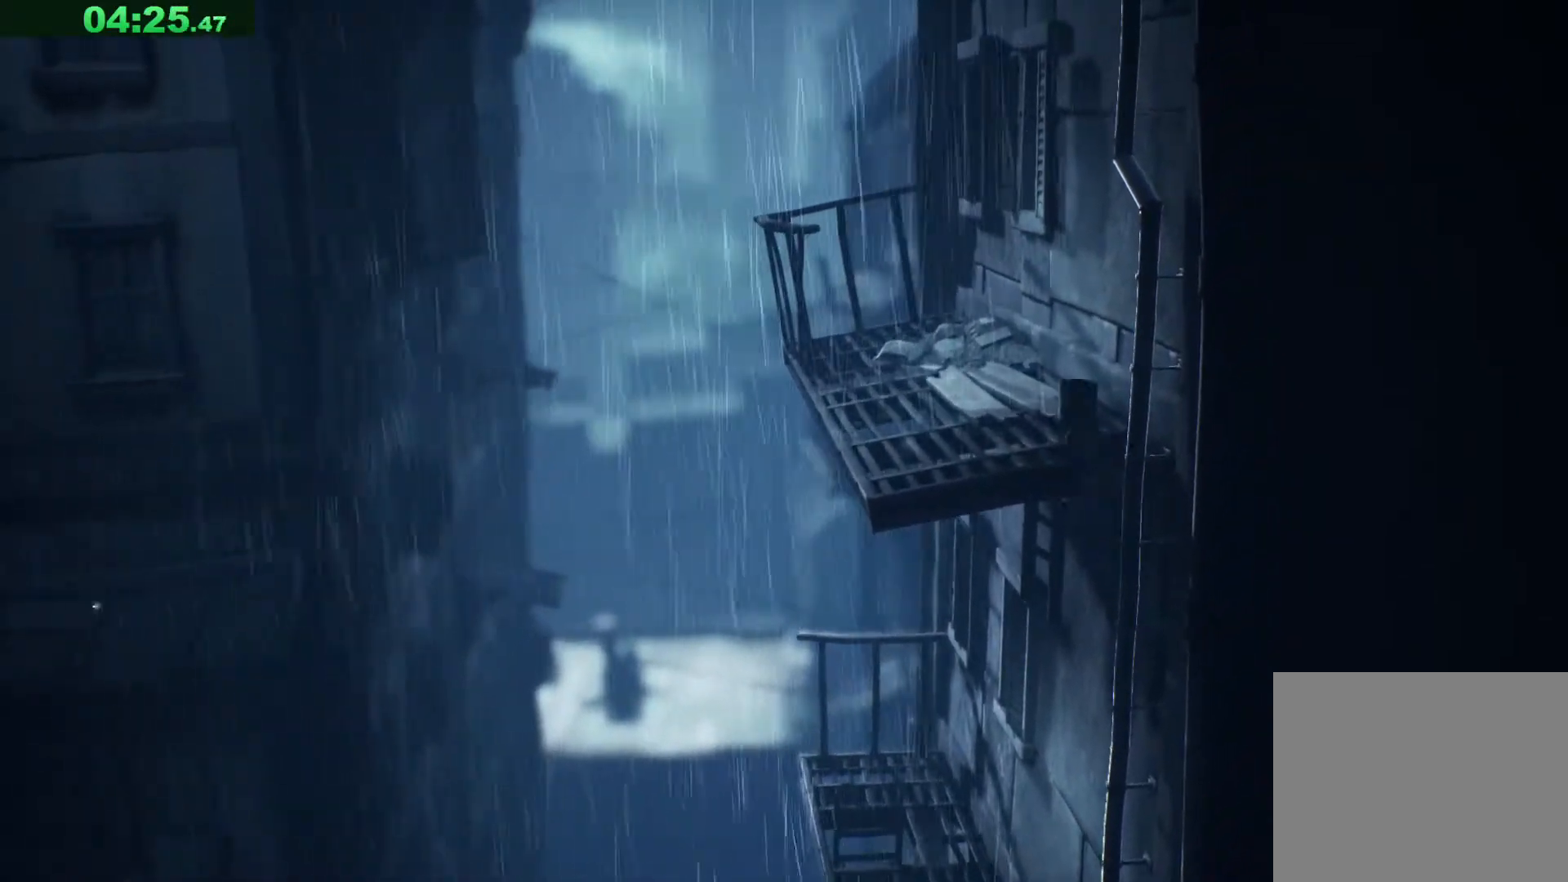
{"keys": ["w"], "events": [[250, "a", "up"]]}
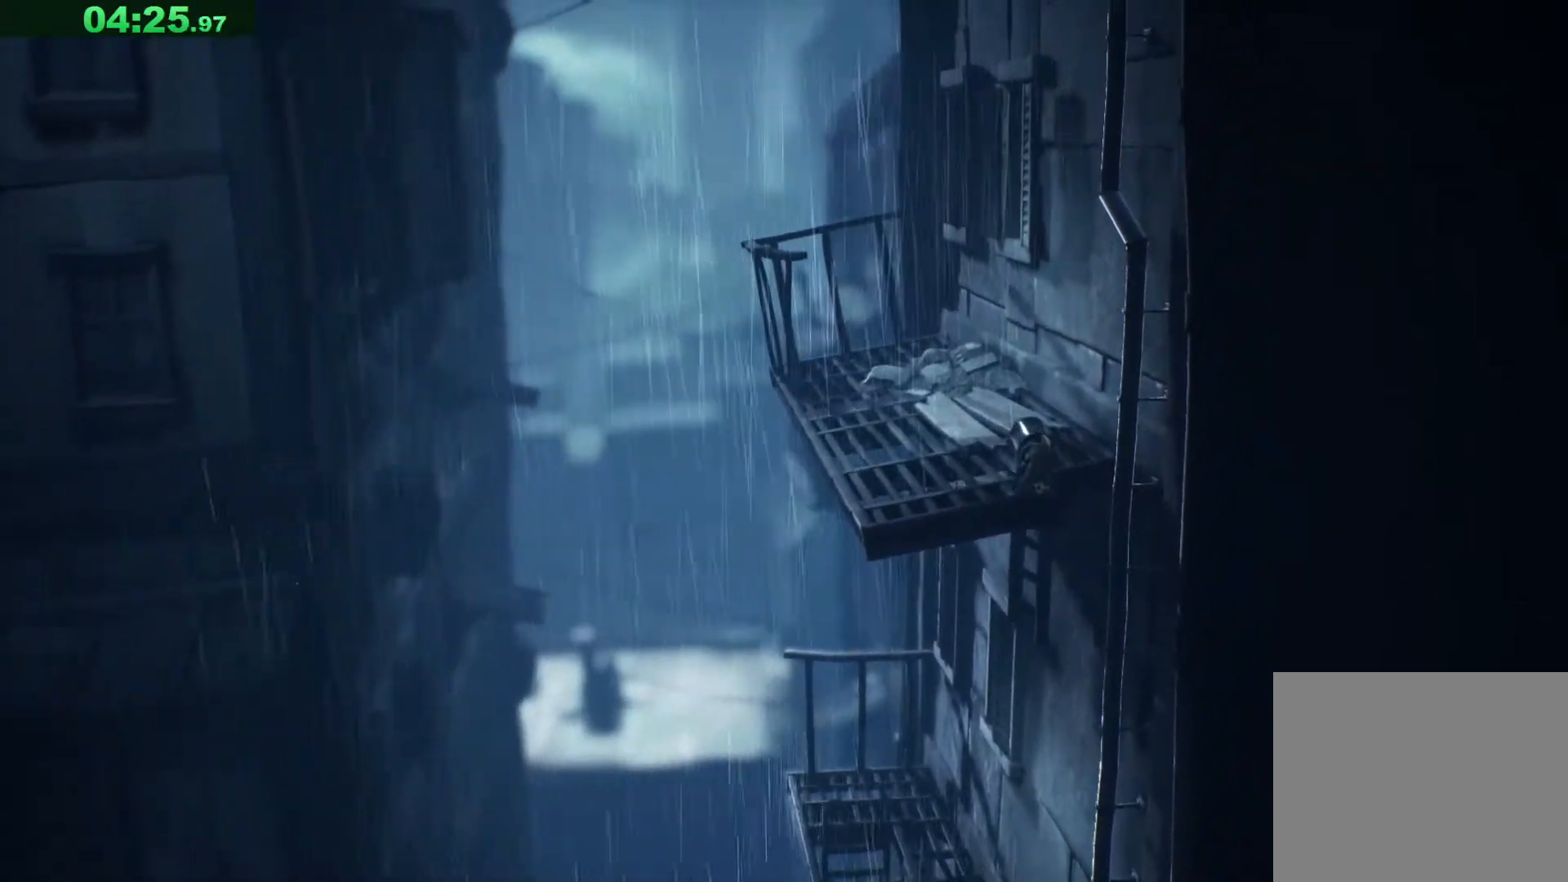
{"keys": ["w"], "events": []}
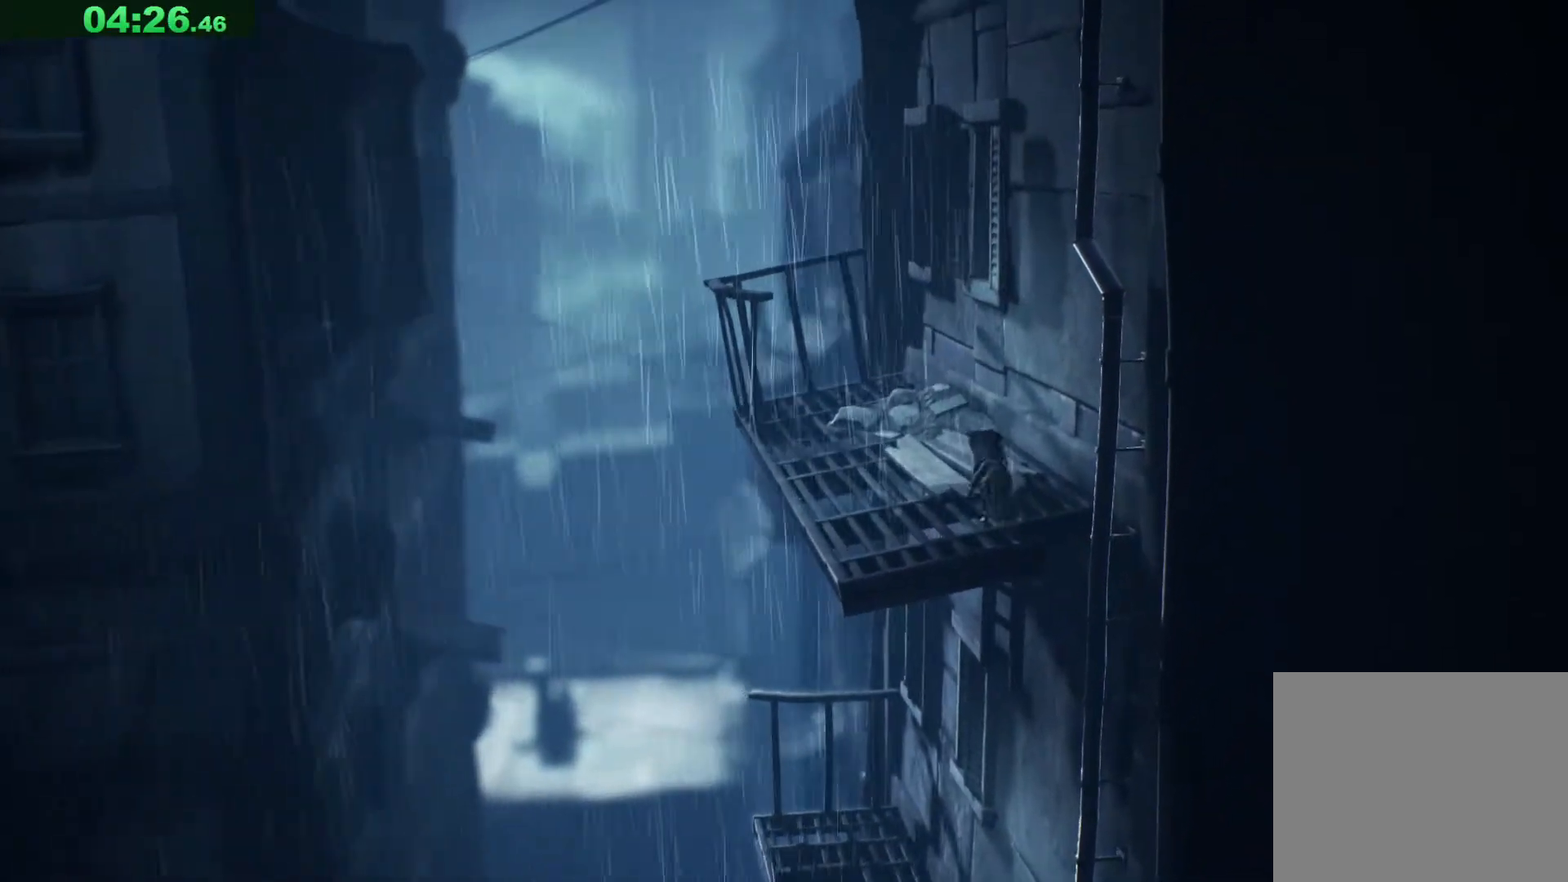
{"keys": ["w"], "events": [[150, "d", "down"], [367, "d", "up"]]}
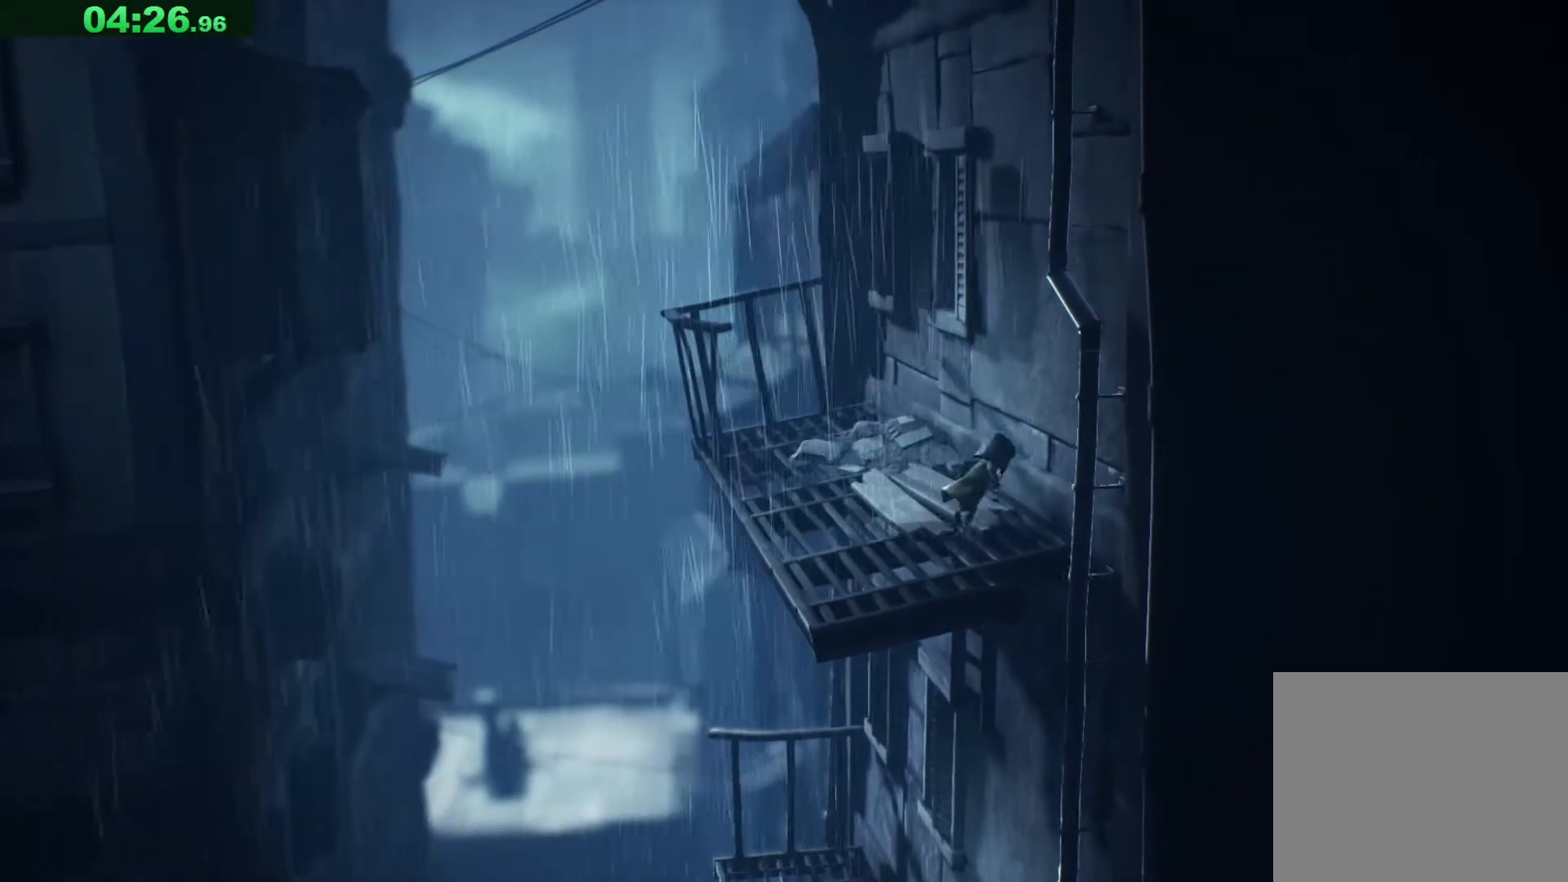
{"keys": ["w"], "events": []}
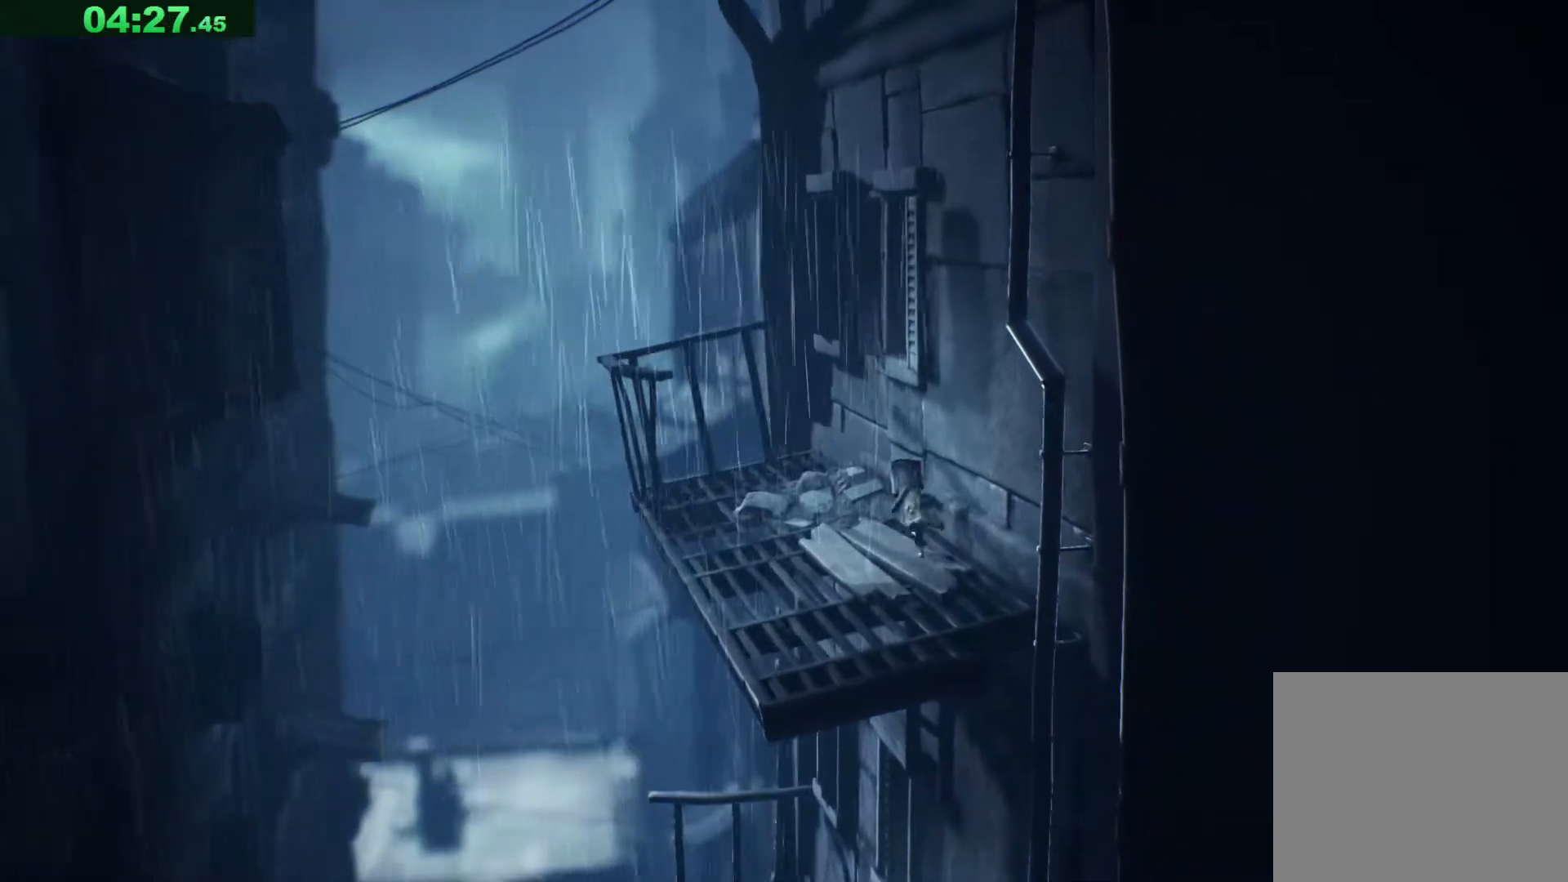
{"keys": ["d", "space"], "events": [[67, "space", "down"], [333, "d", "down"], [383, "w", "up"]]}
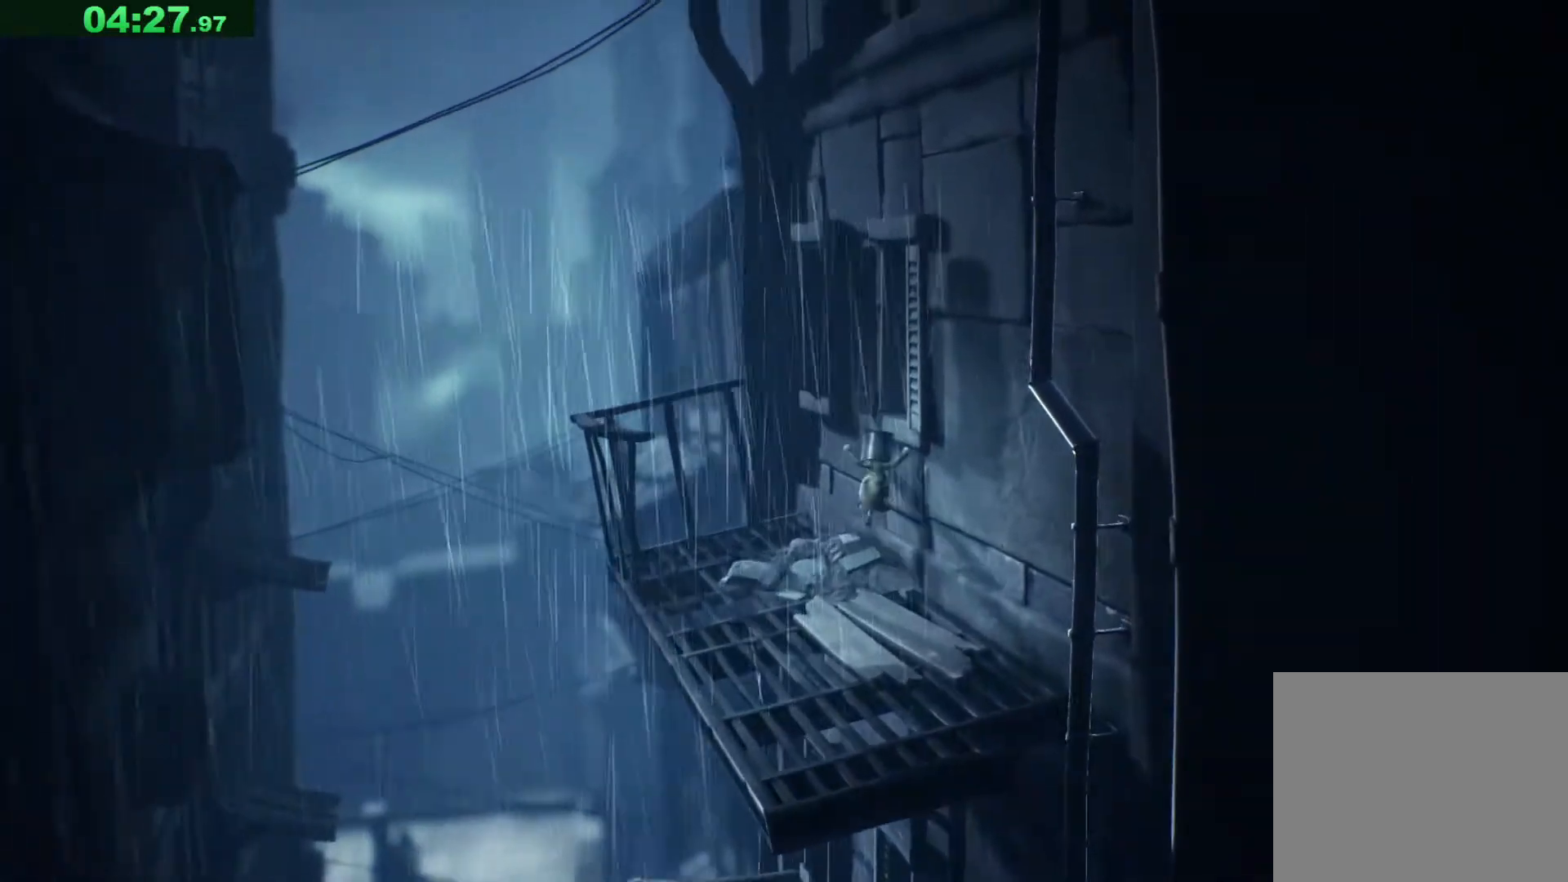
{"keys": ["d", "space"], "events": []}
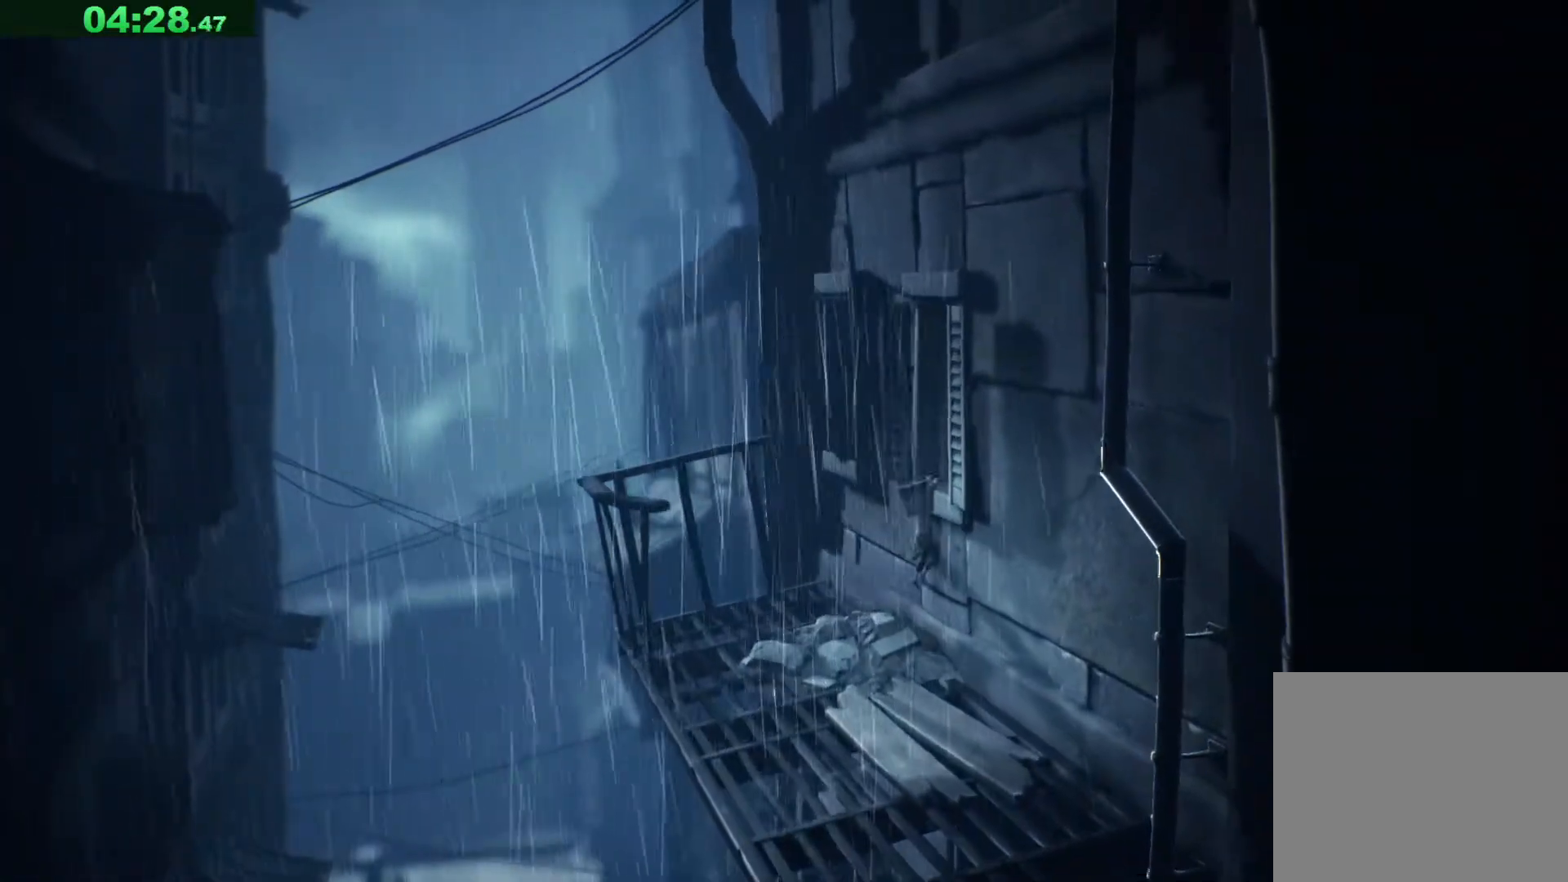
{"keys": ["d"], "events": [[217, "space", "up"]]}
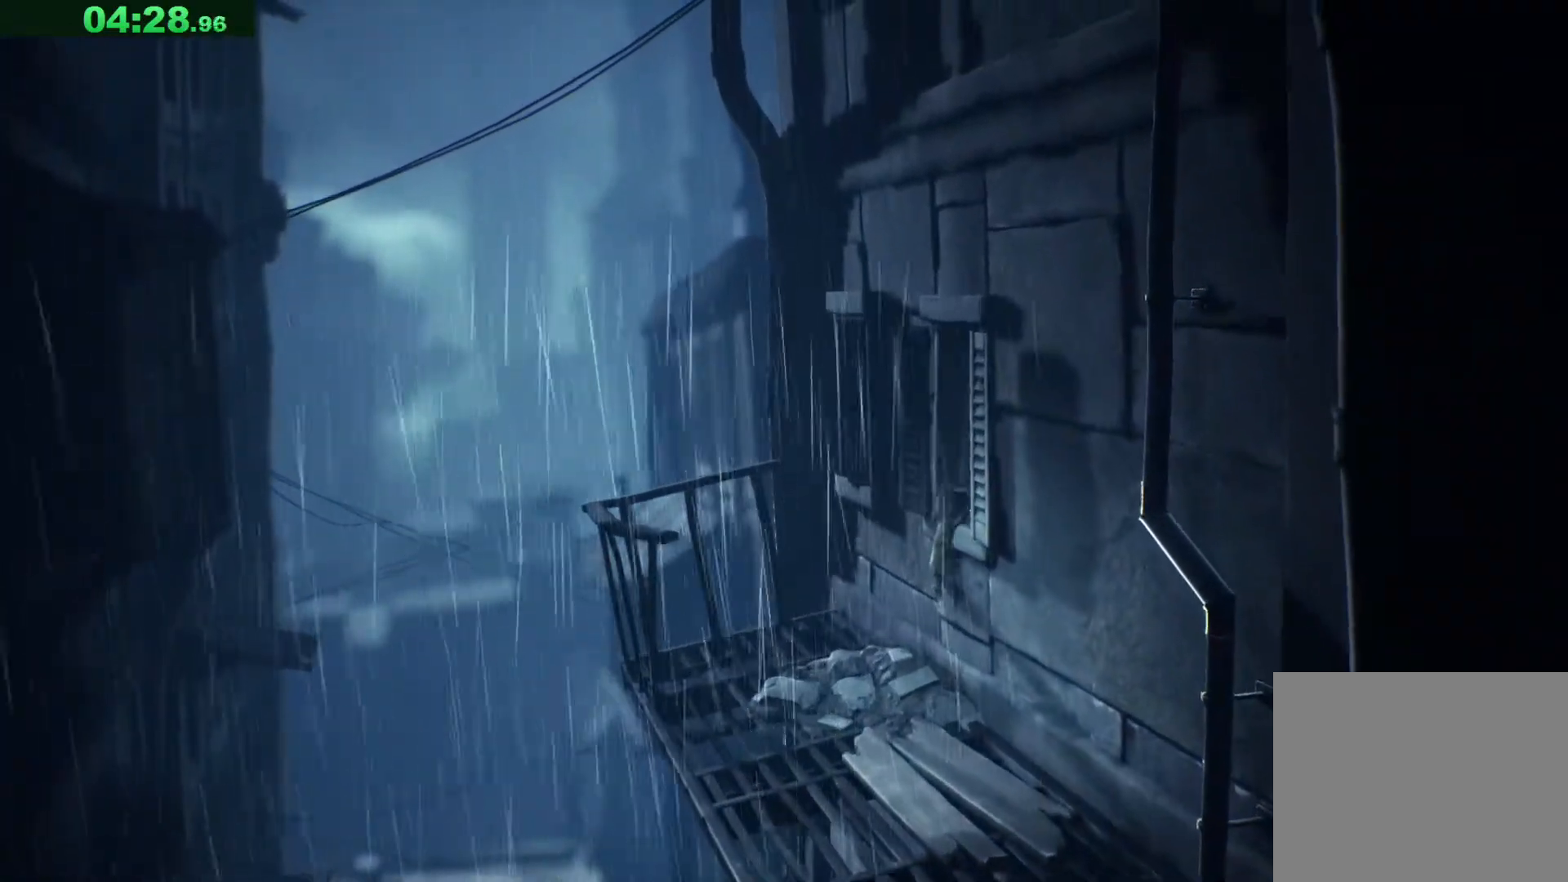
{"keys": ["d"], "events": []}
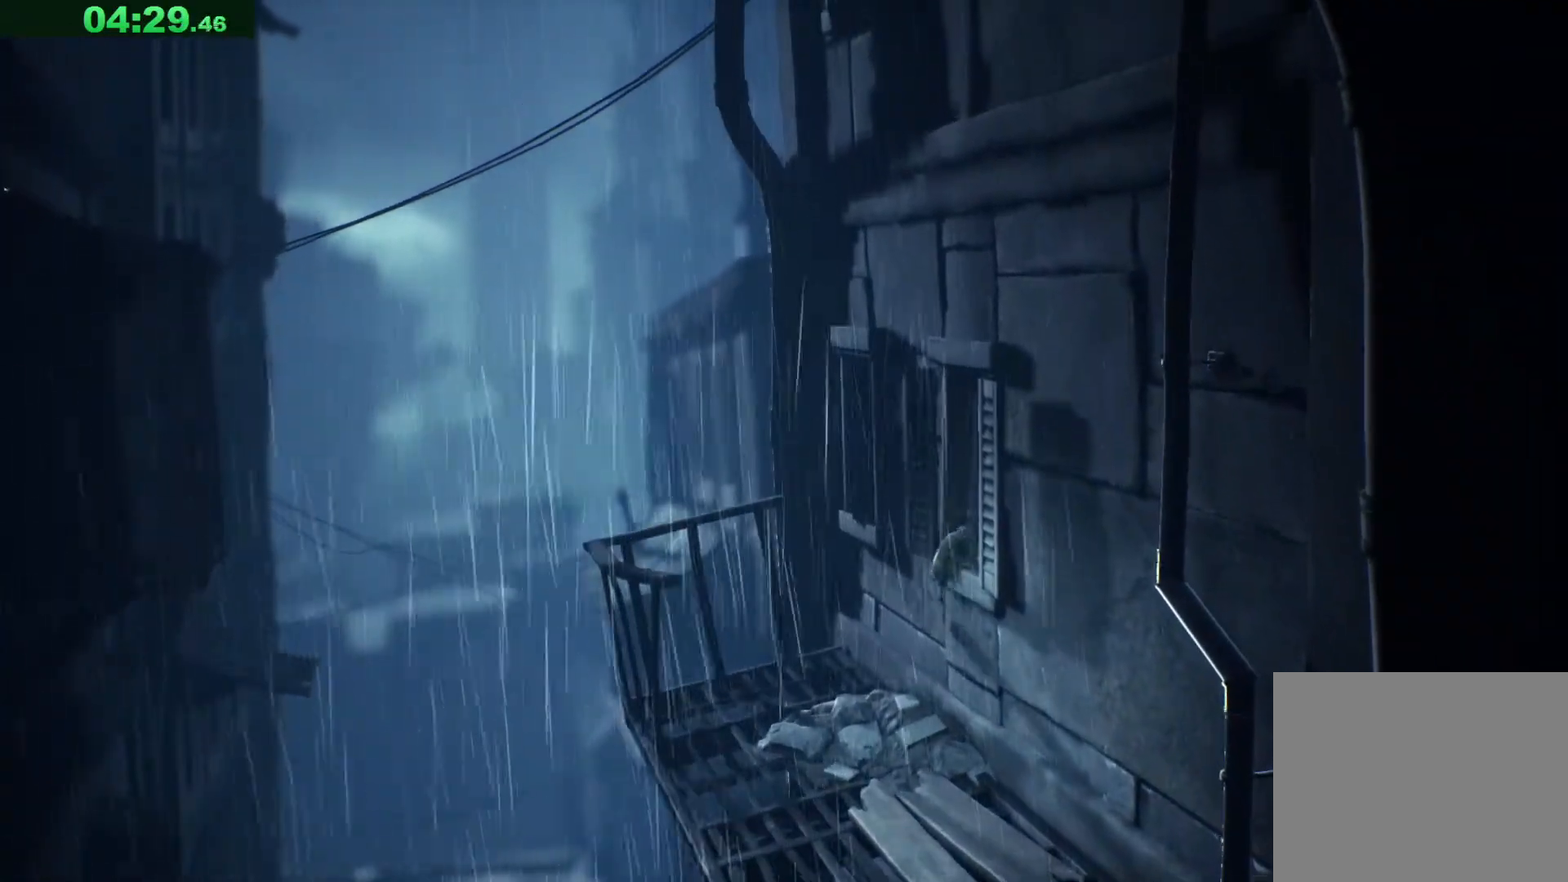
{"keys": ["d"], "events": []}
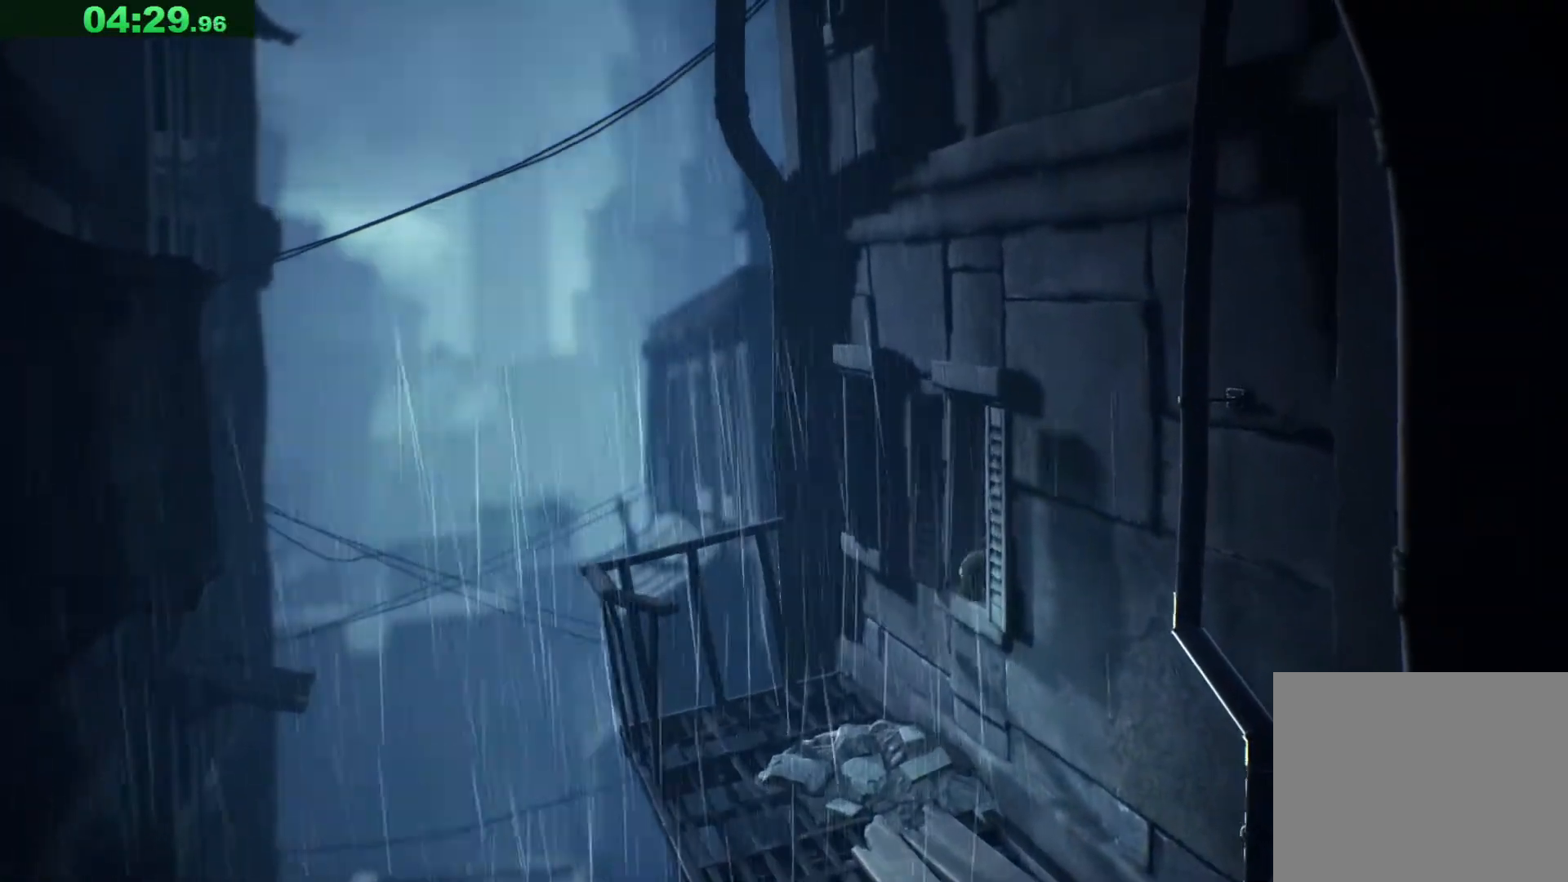
{"keys": ["d"], "events": []}
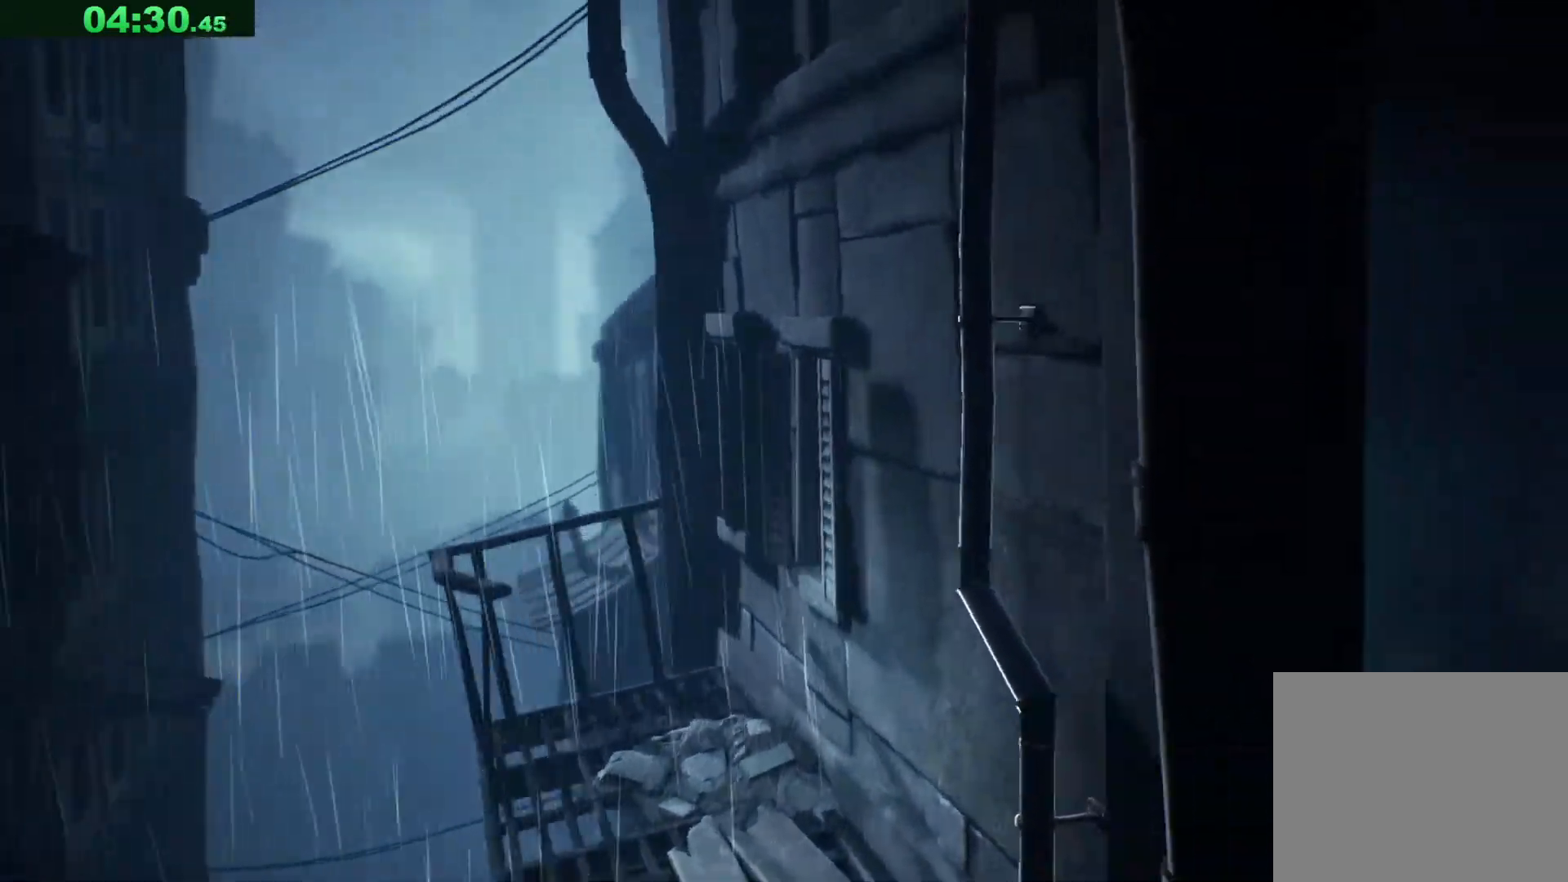
{"keys": ["d", "s"], "events": [[433, "s", "down"]]}
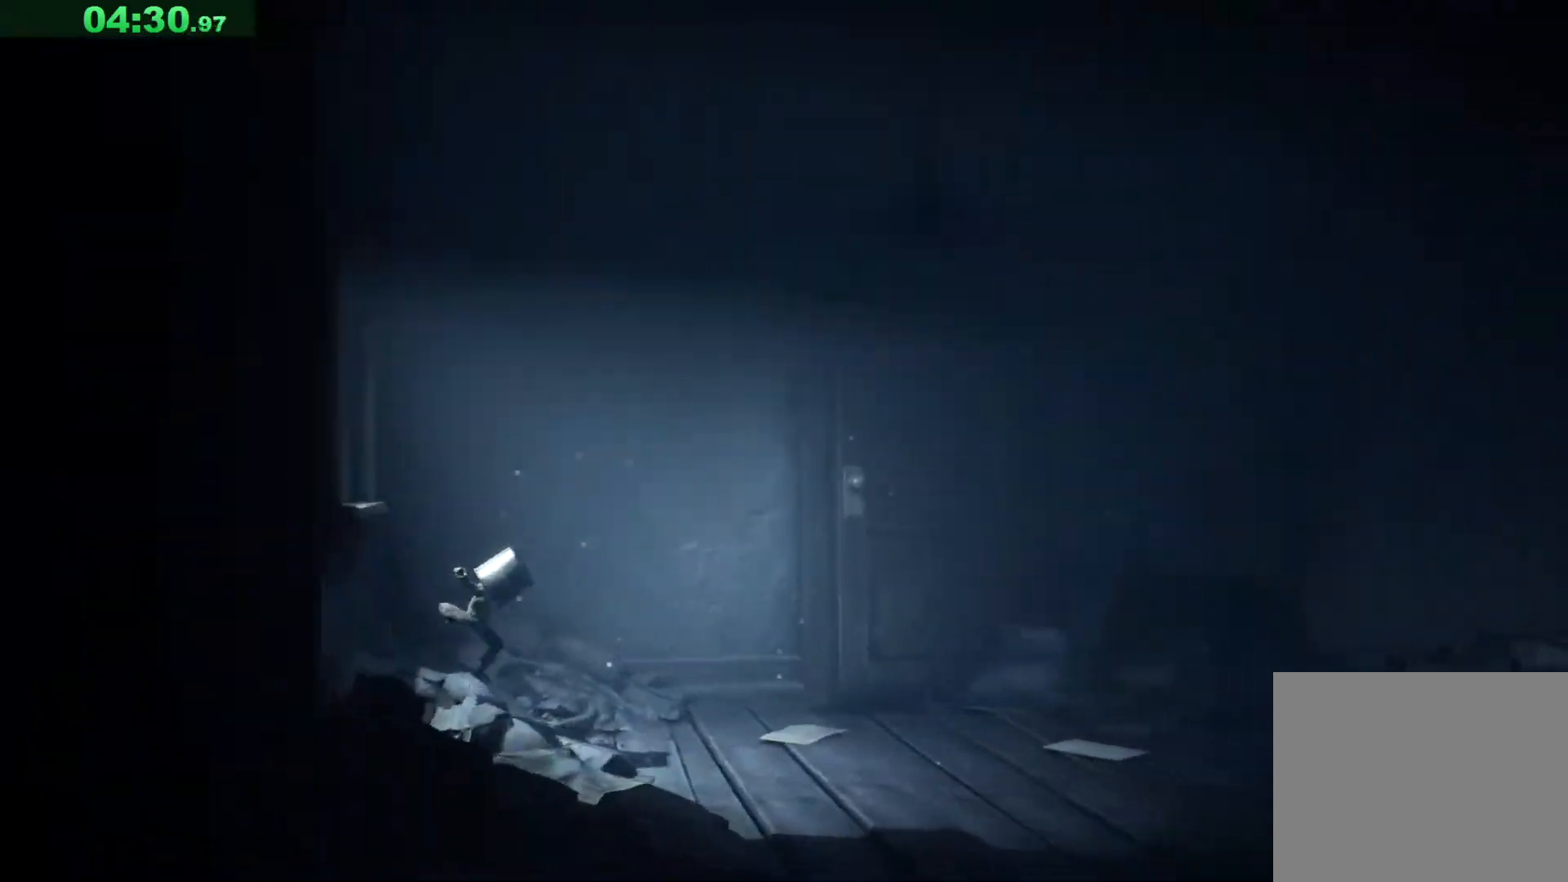
{"keys": ["d", "s"], "events": []}
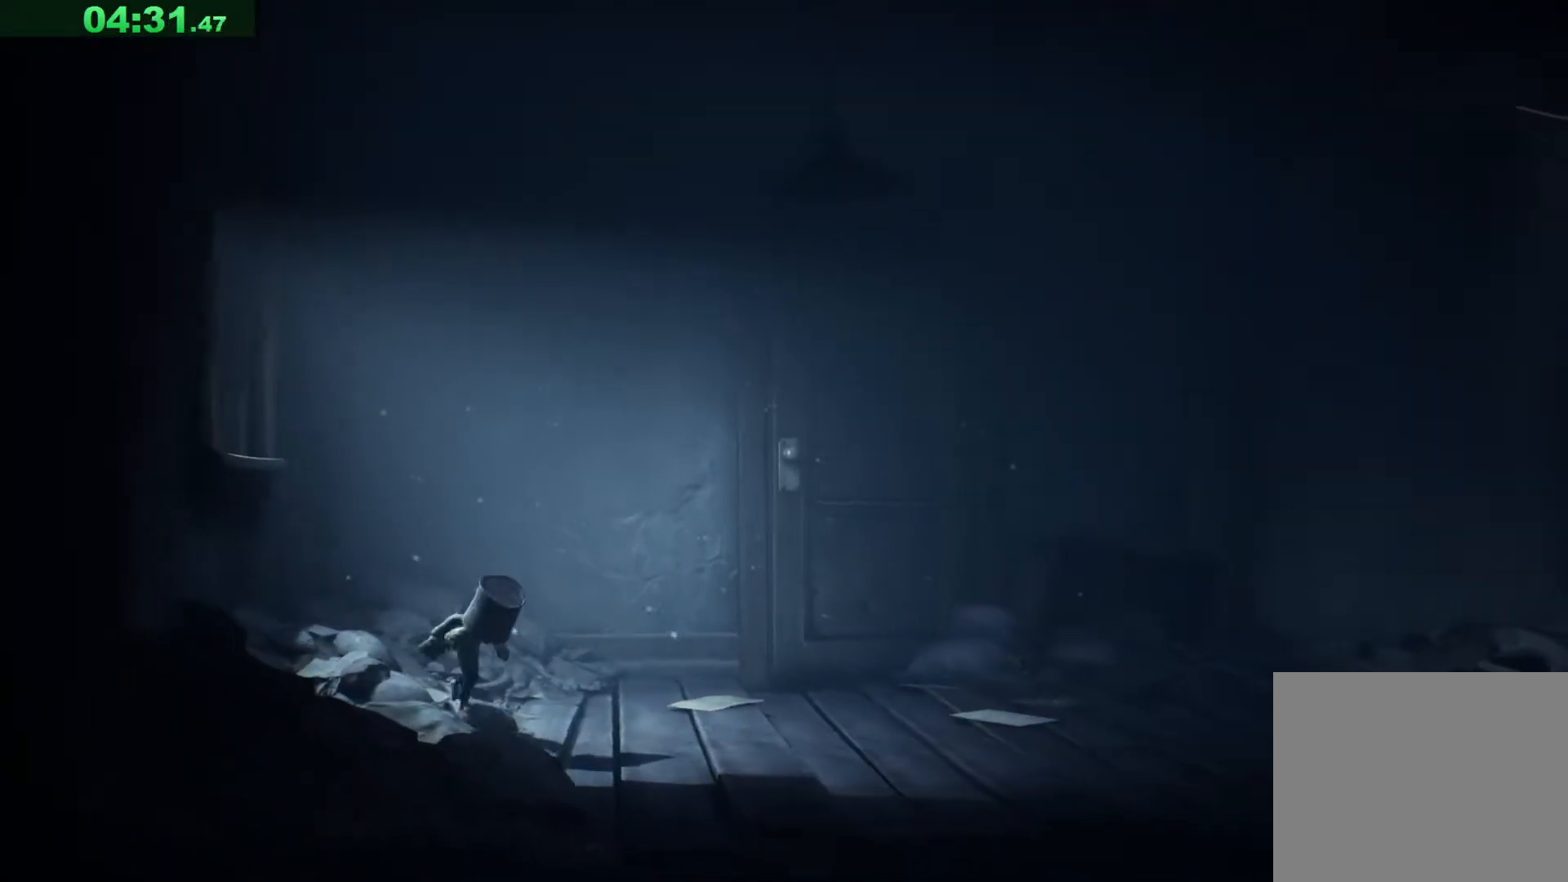
{"keys": ["d", "space"], "events": [[117, "space", "down"], [283, "s", "up"]]}
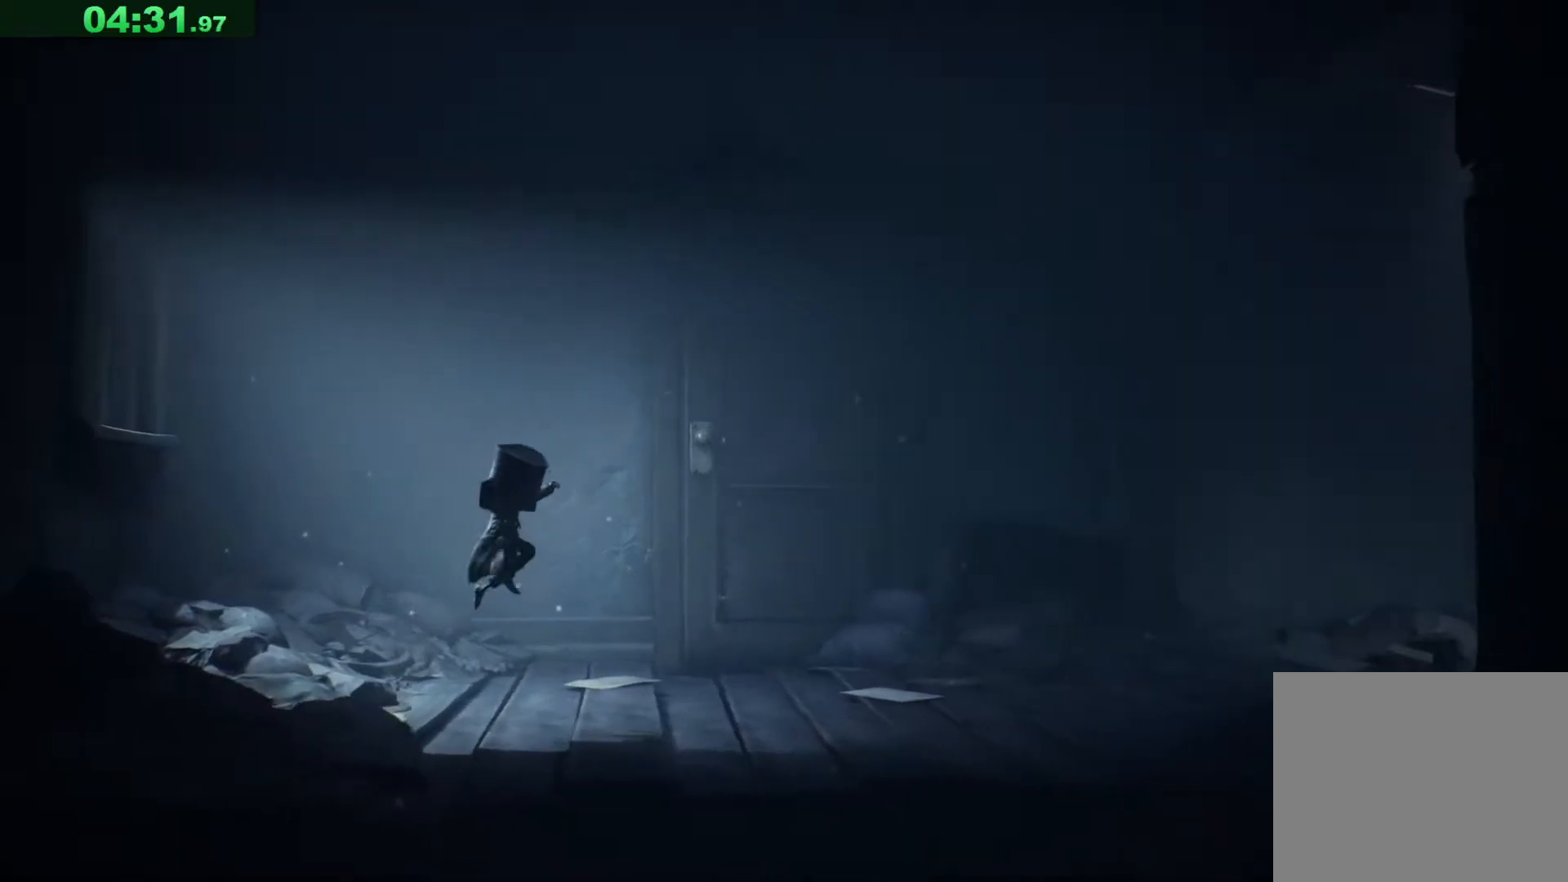
{"keys": ["d"], "events": [[350, "space", "up"]]}
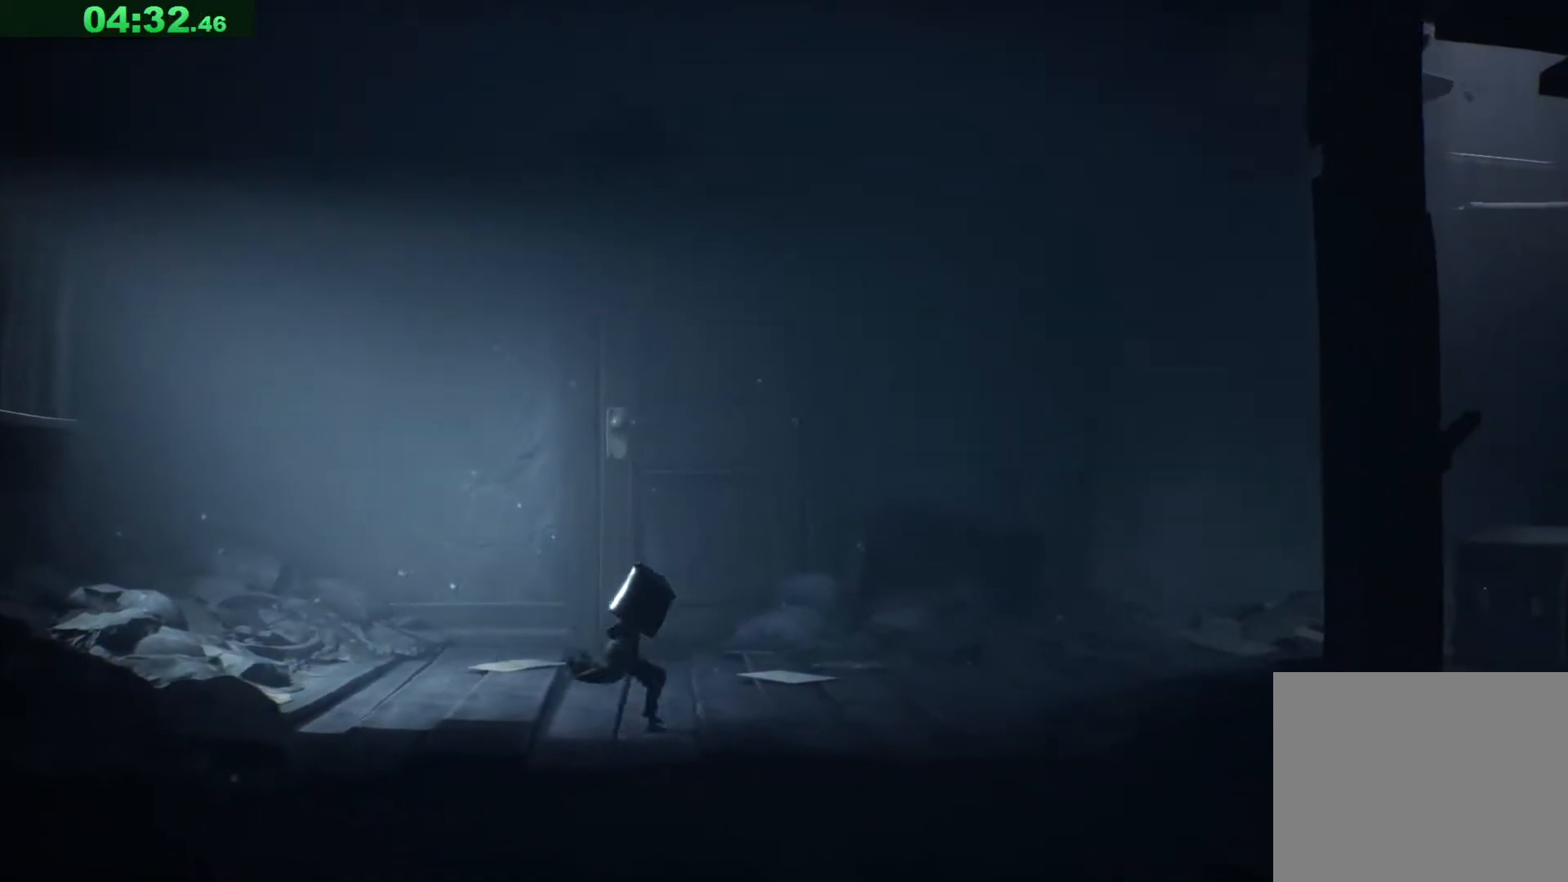
{"keys": ["d", "space"], "events": [[17, "space", "down"], [367, "w", "down"], [433, "w", "up"]]}
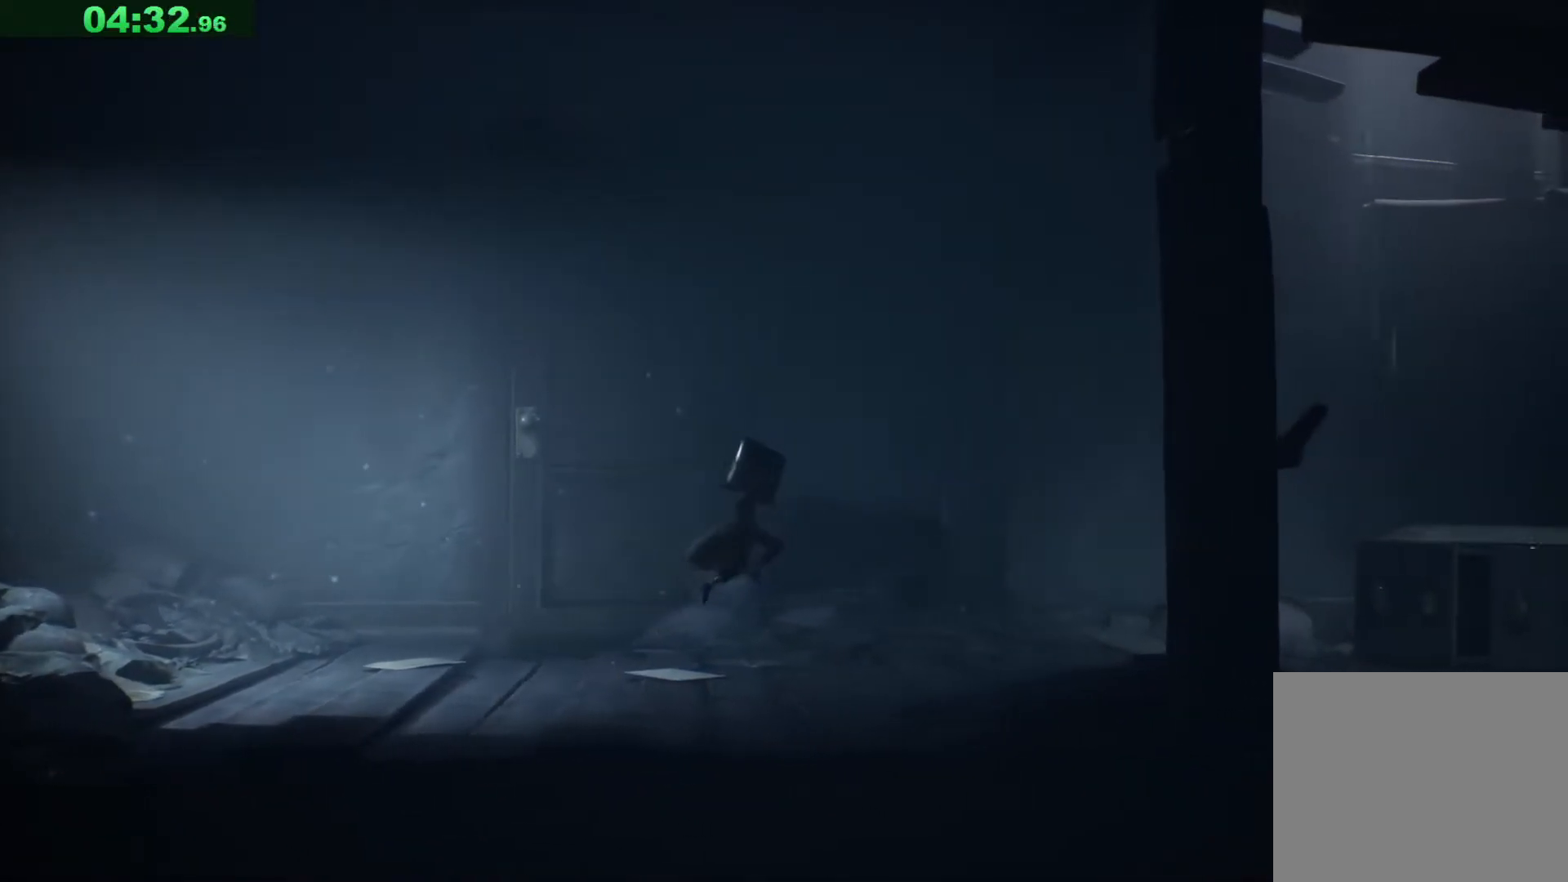
{"keys": ["d"], "events": [[483, "space", "up"]]}
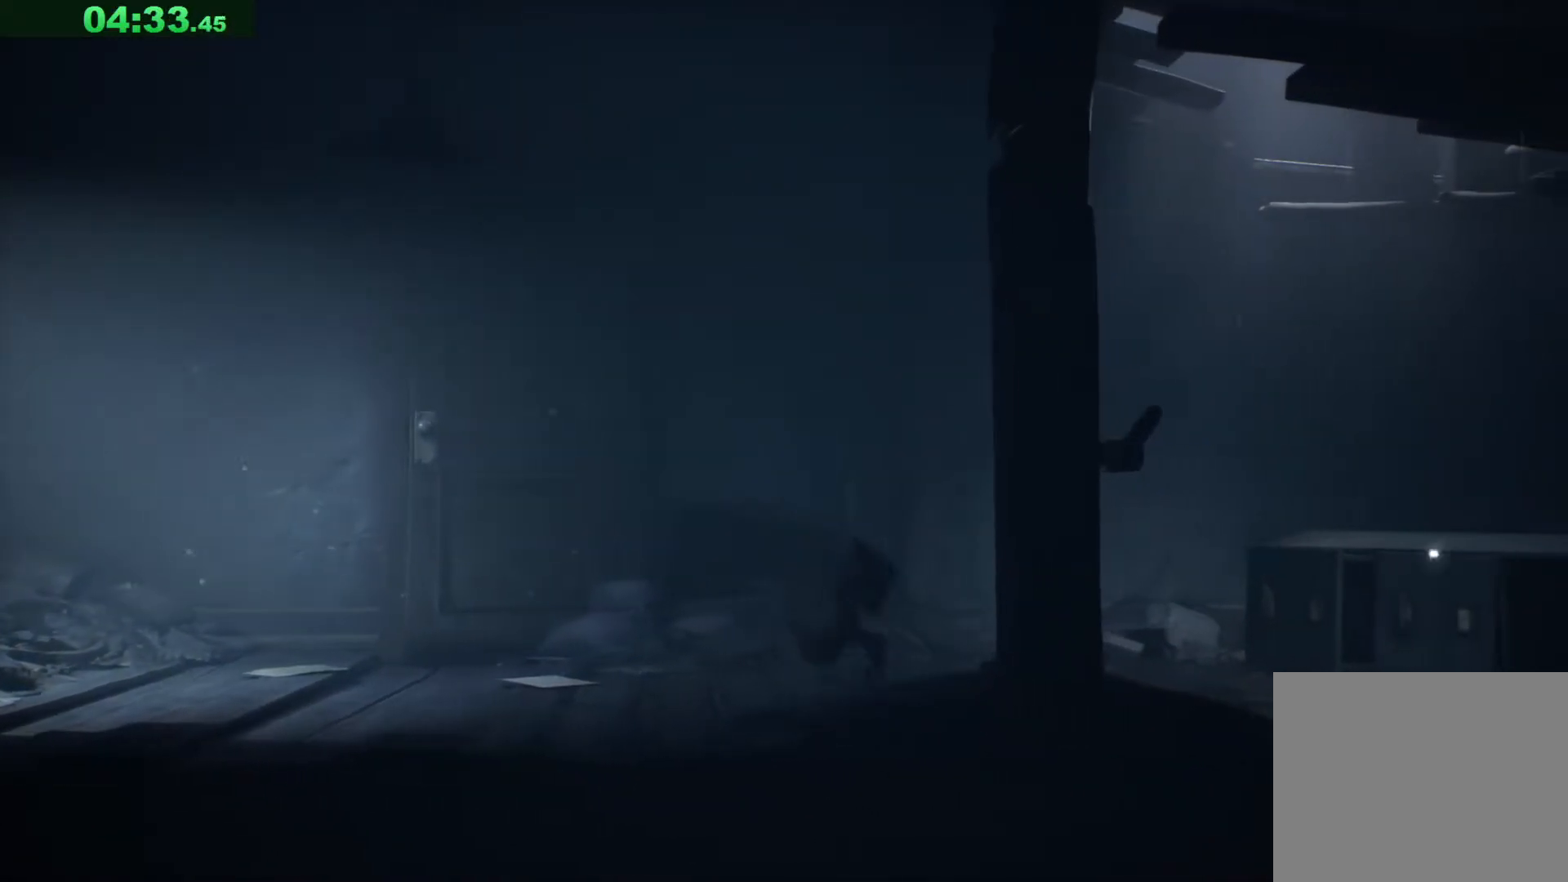
{"keys": ["d", "space"], "events": [[433, "space", "down"]]}
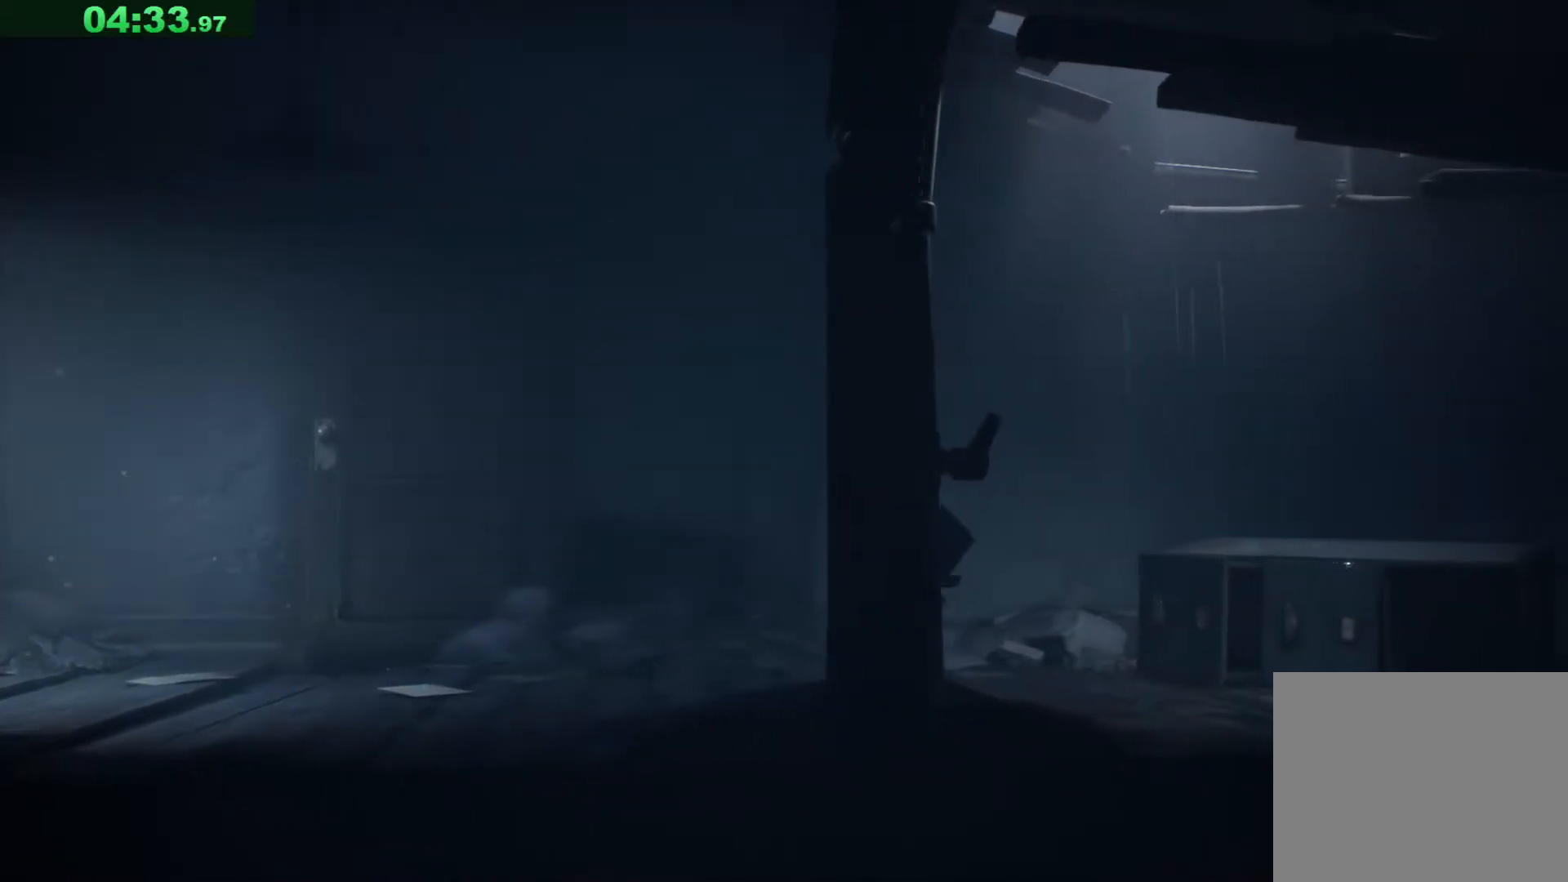
{"keys": ["d", "space"], "events": [[117, "s", "down"], [350, "s", "up"]]}
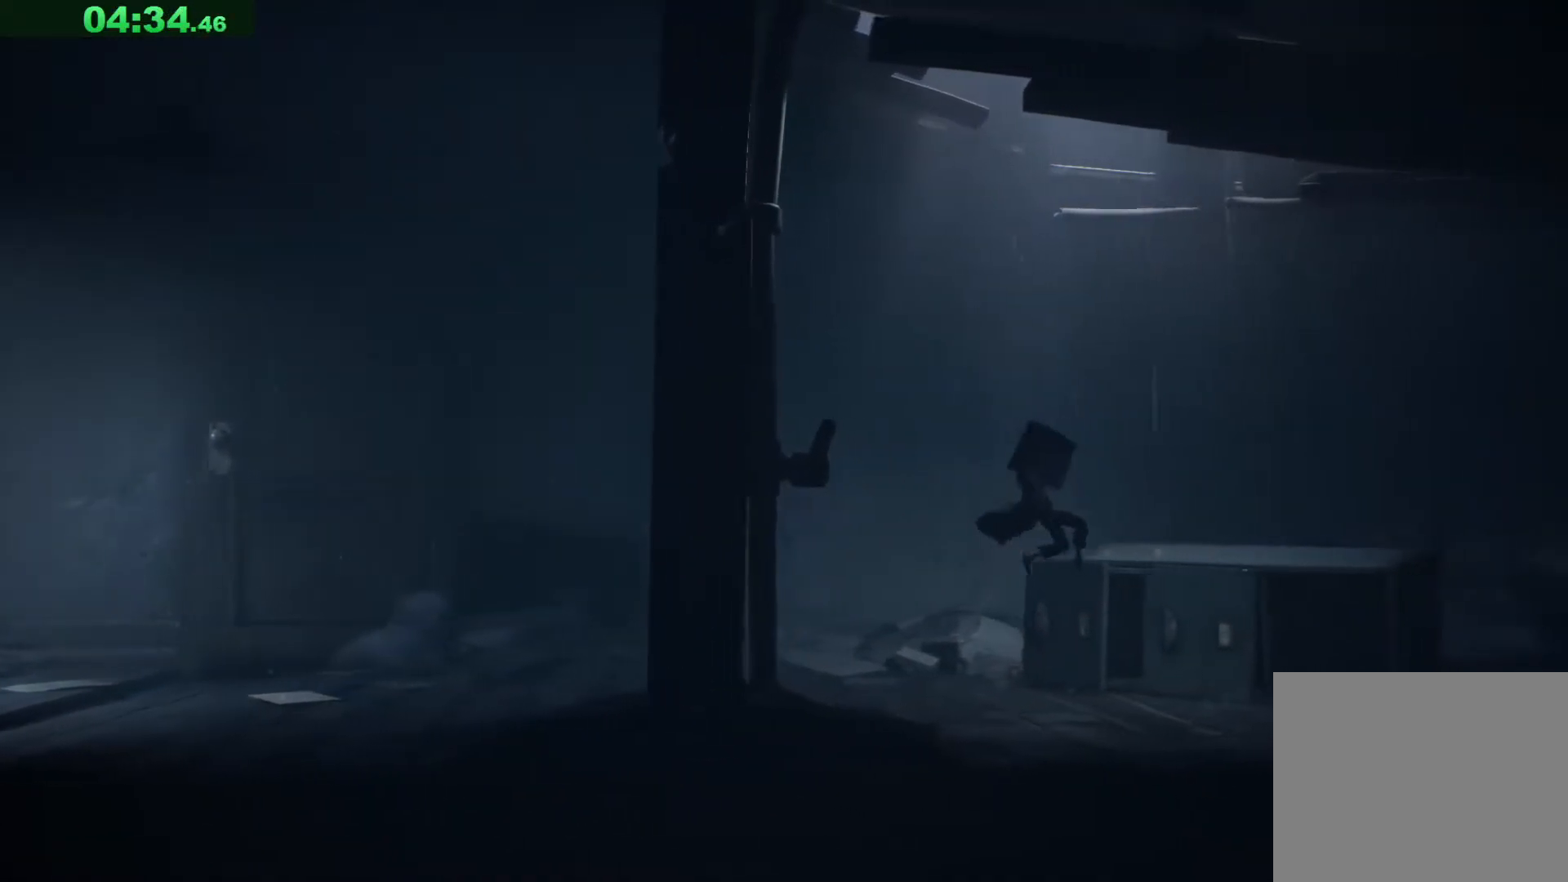
{"keys": ["d", "space"], "events": [[183, "space", "up"], [333, "space", "down"]]}
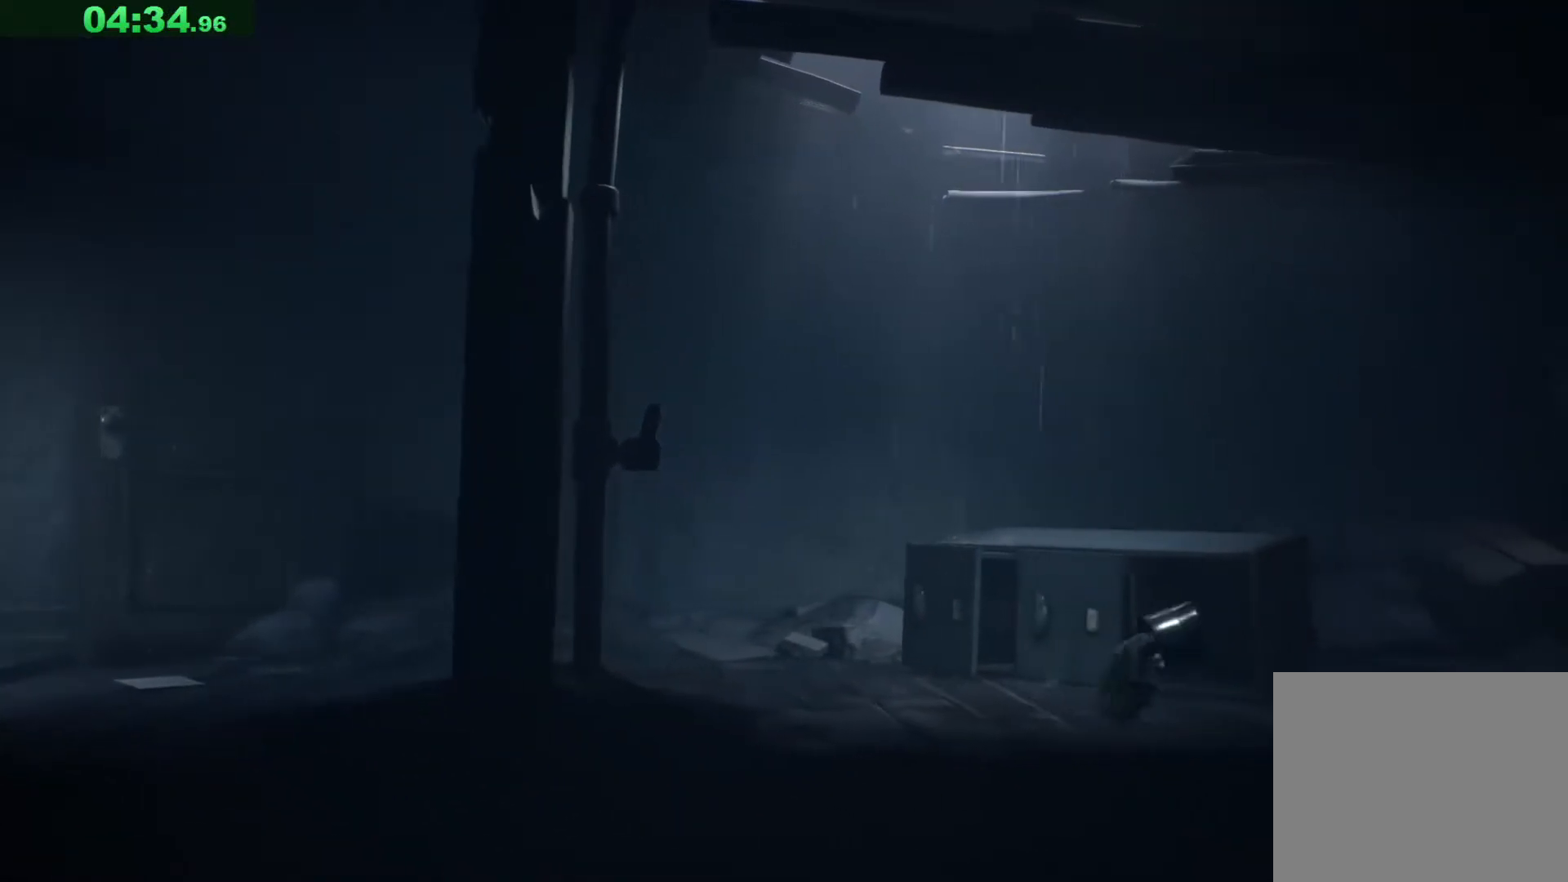
{"keys": ["d", "space", "w"], "events": [[267, "w", "down"]]}